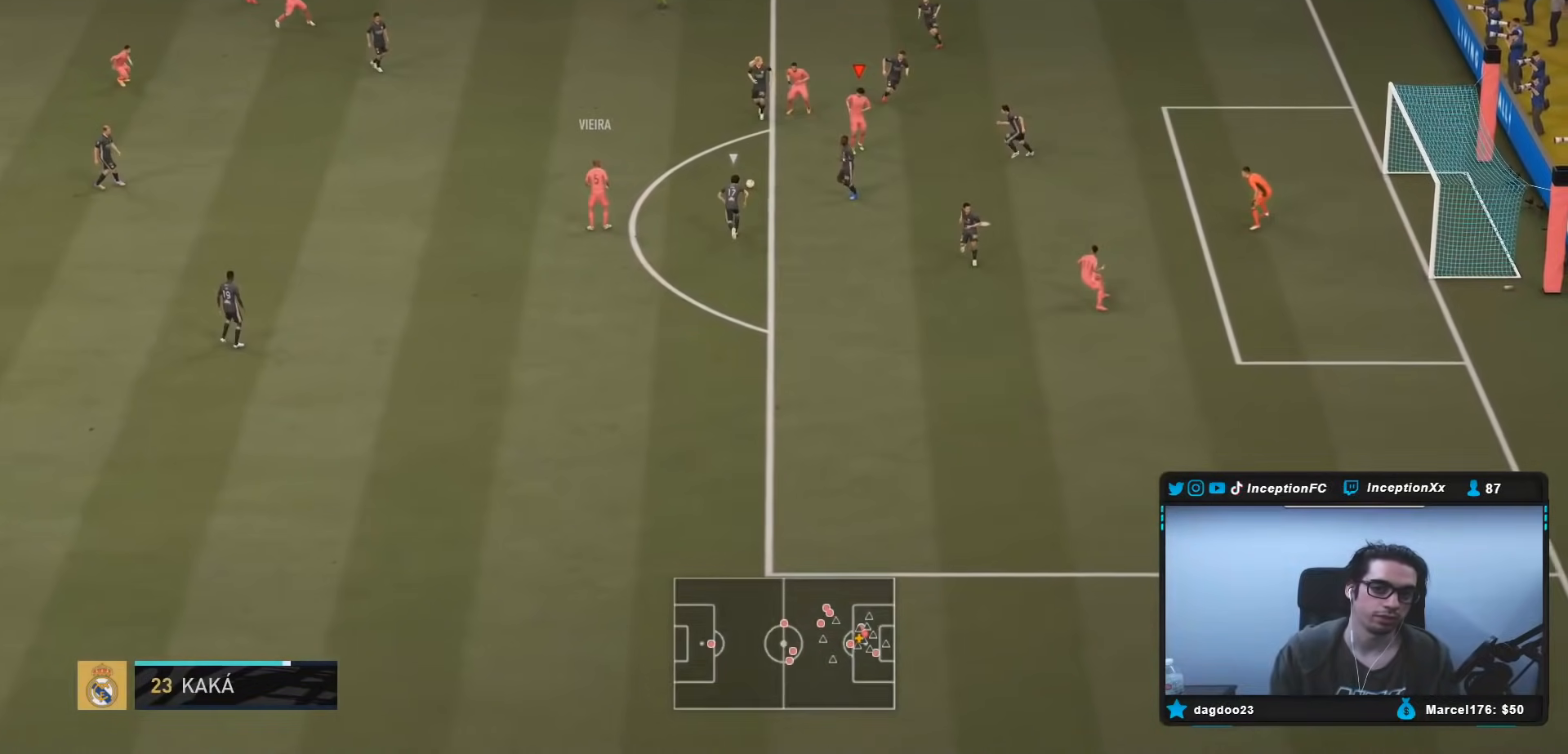
Gameplay with a controller (Xbox layout); each line is a JSON object with the inputs held at the frame after it. "events" lists button and stick changes between this image and that frame as [ms after this image, input, new state], when the widget could be followed in between. Not read: L3 R3.
{"buttons": [], "left_stick": "up", "right_stick": "center", "events": [[267, "R2", "down"], [333, "R2", "up"], [433, "left_stick", "up"]]}
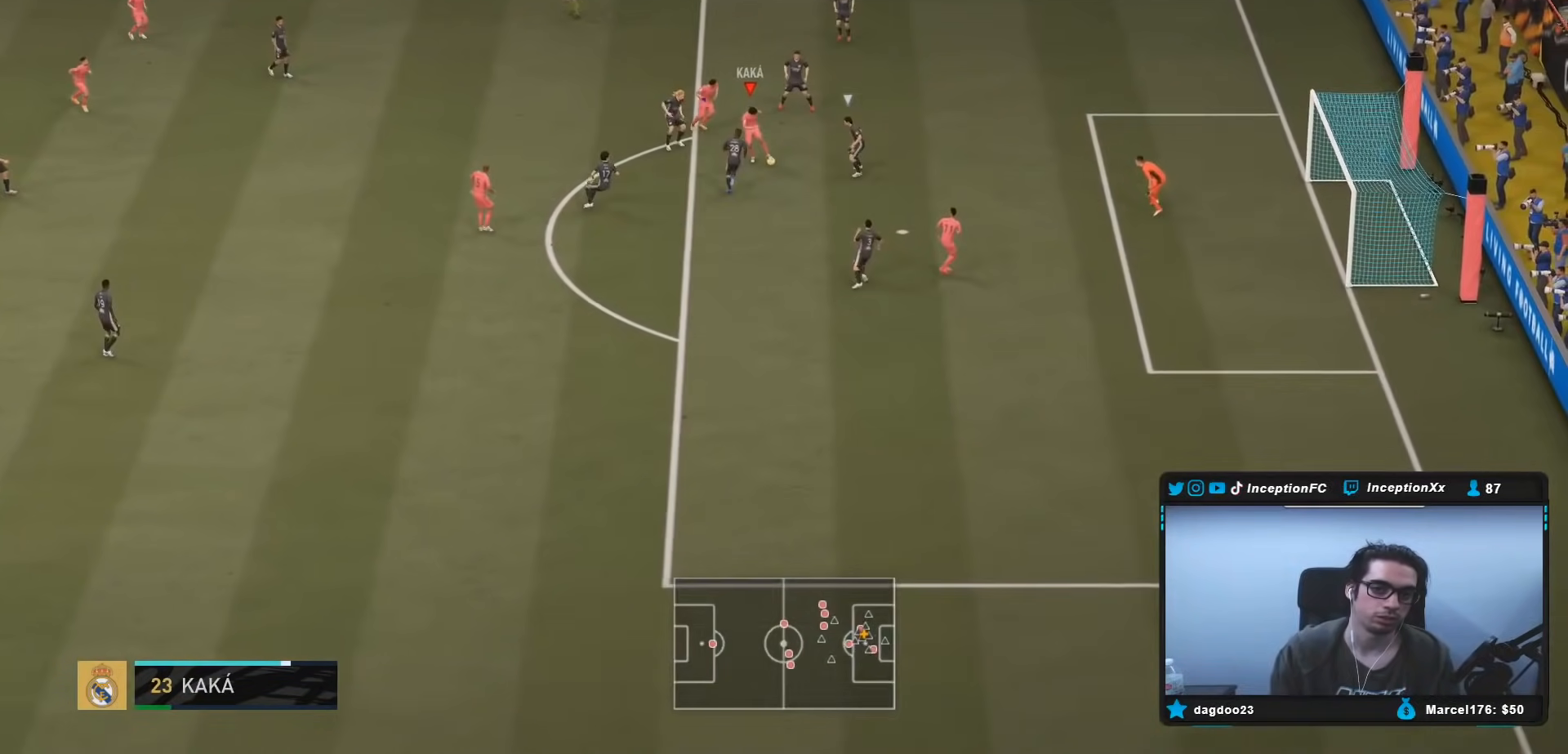
{"buttons": ["L2", "R1", "R2"], "left_stick": "up-left", "right_stick": "center"}
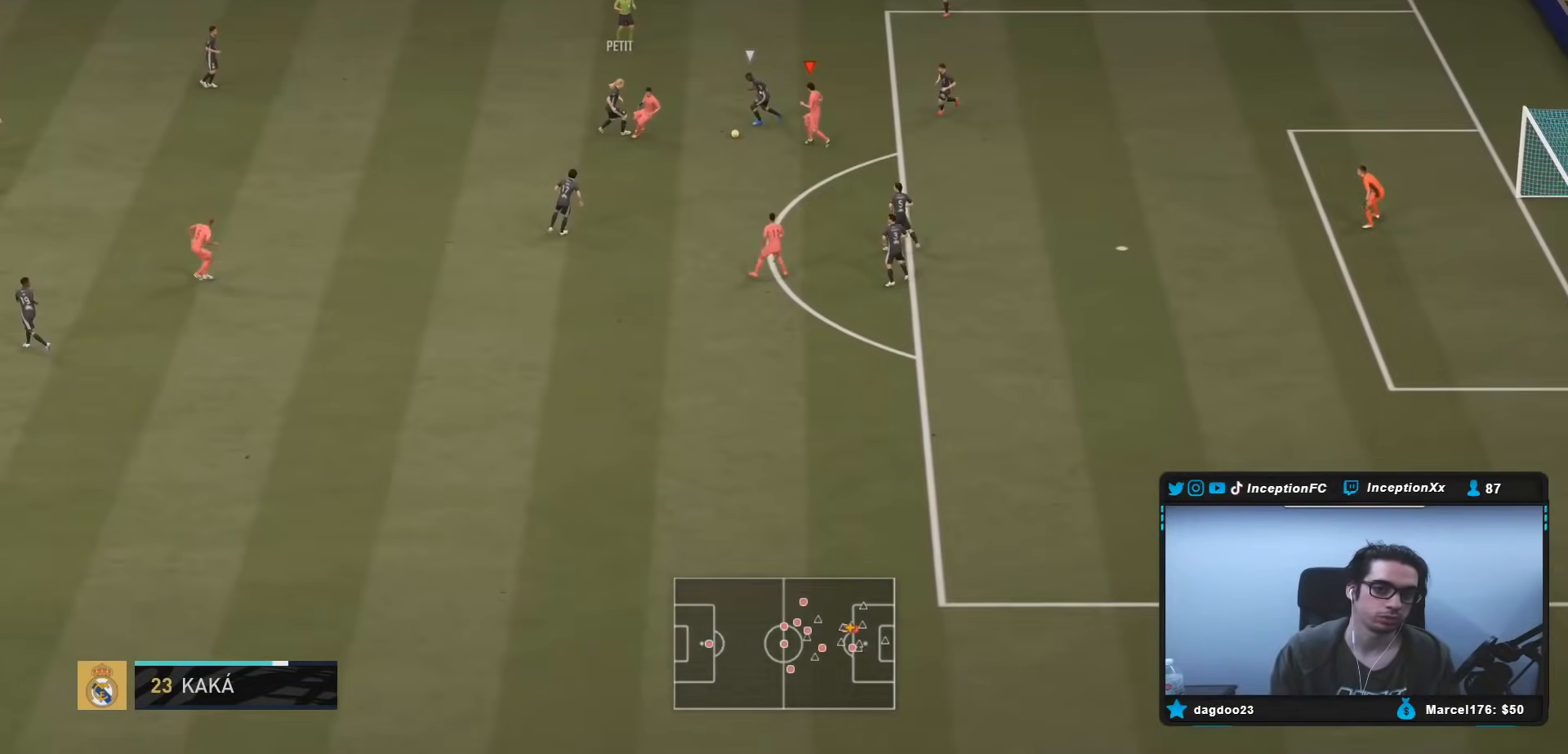
{"buttons": [], "left_stick": "down-left", "right_stick": "center", "events": [[167, "R1", "up"], [200, "left_stick", "center"], [217, "R2", "up"], [233, "L2", "up"], [367, "left_stick", "down"], [467, "left_stick", "down-left"]]}
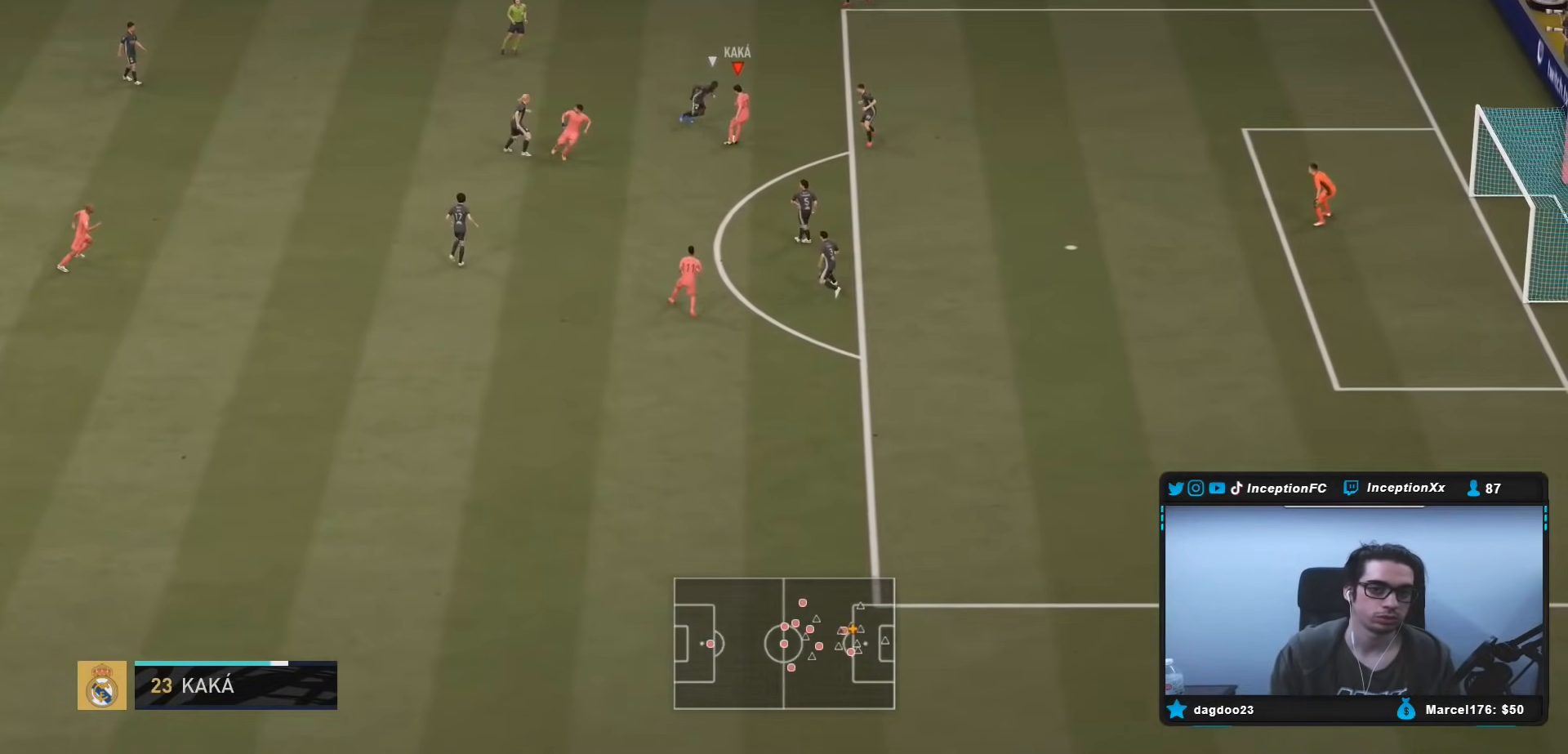
{"buttons": ["L2"], "left_stick": "down", "right_stick": "center", "events": [[33, "L2", "down"], [133, "left_stick", "down"]]}
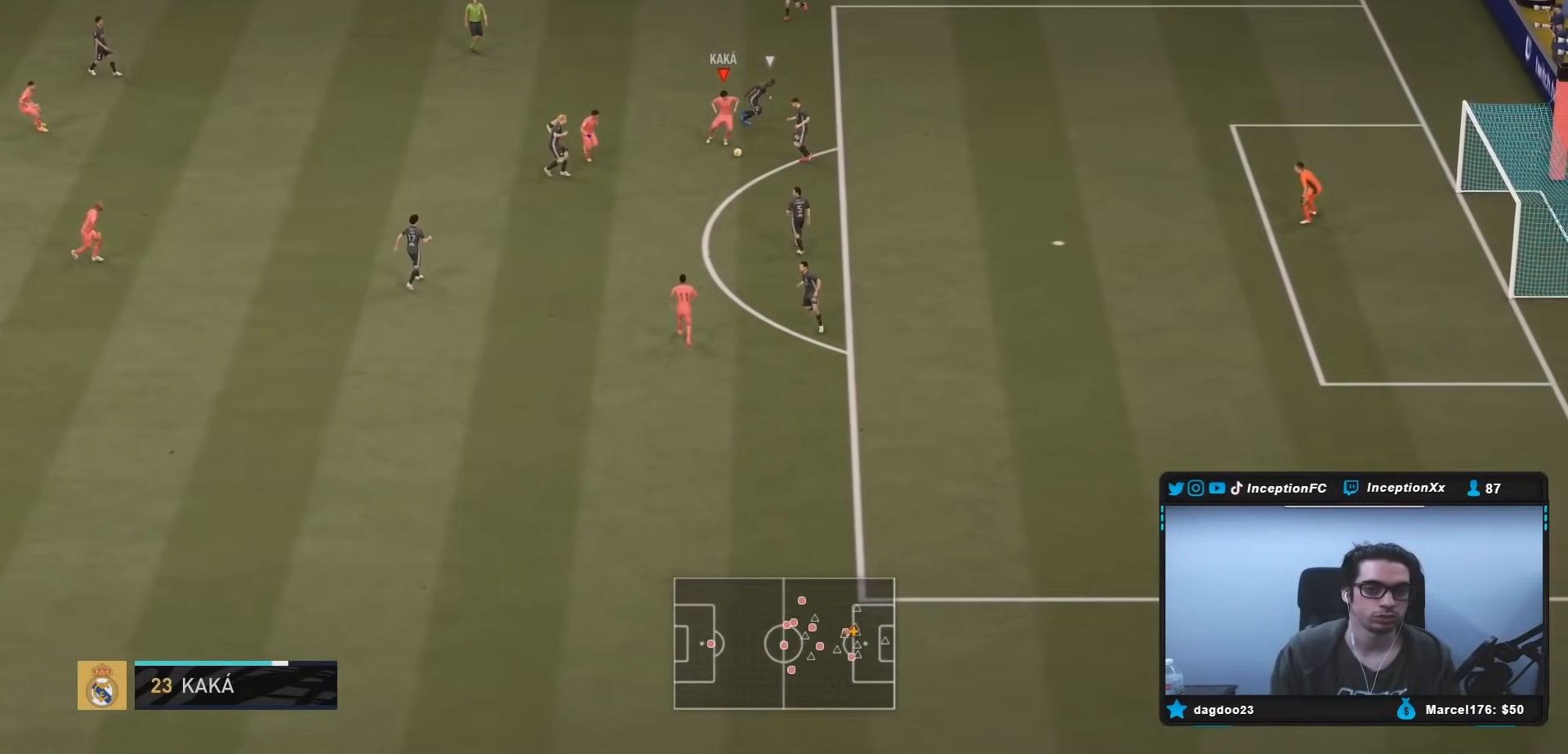
{"buttons": [], "left_stick": "up-left", "right_stick": "center", "events": [[50, "L2", "up"], [50, "left_stick", "left"], [117, "left_stick", "up-left"]]}
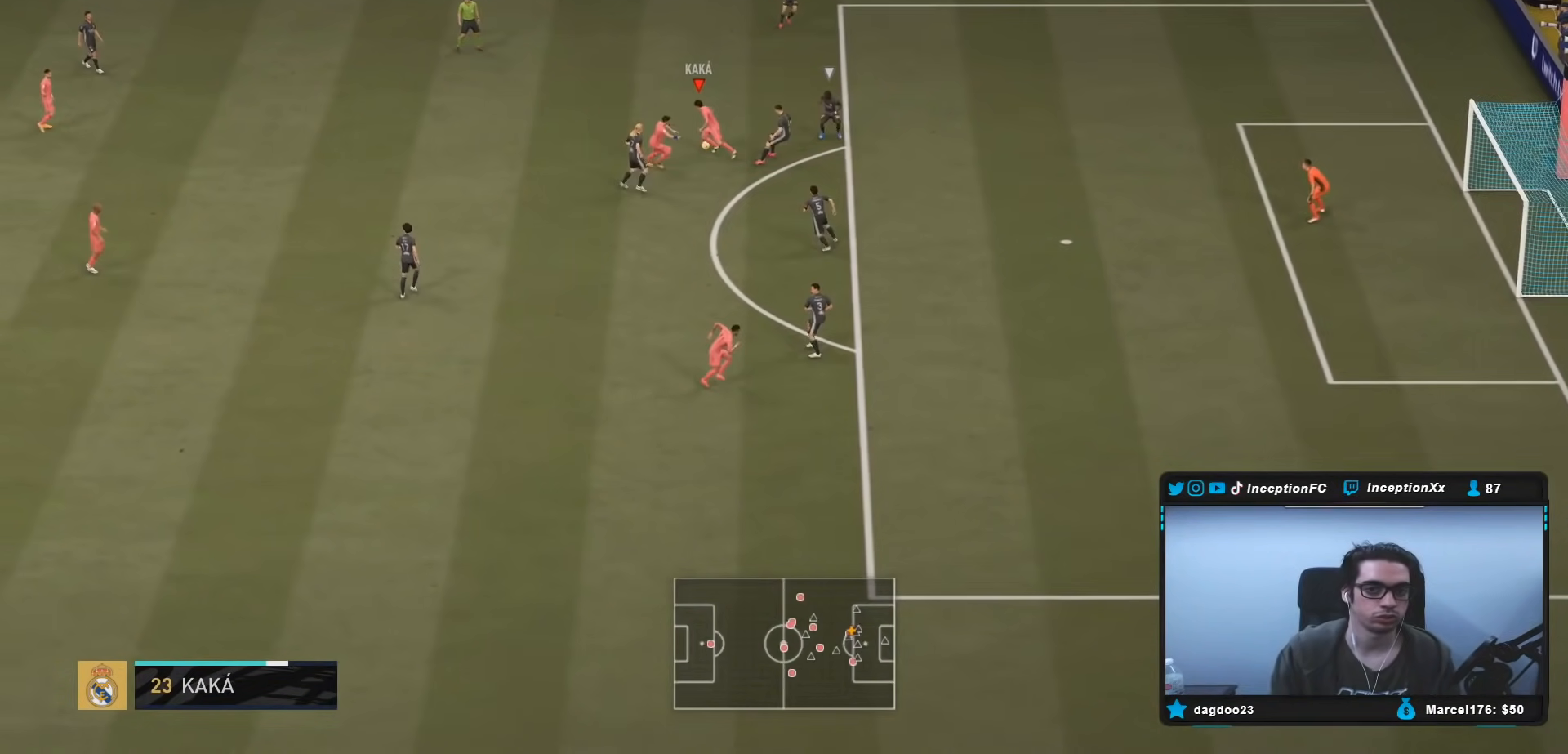
{"buttons": [], "left_stick": "up-left", "right_stick": "center", "events": []}
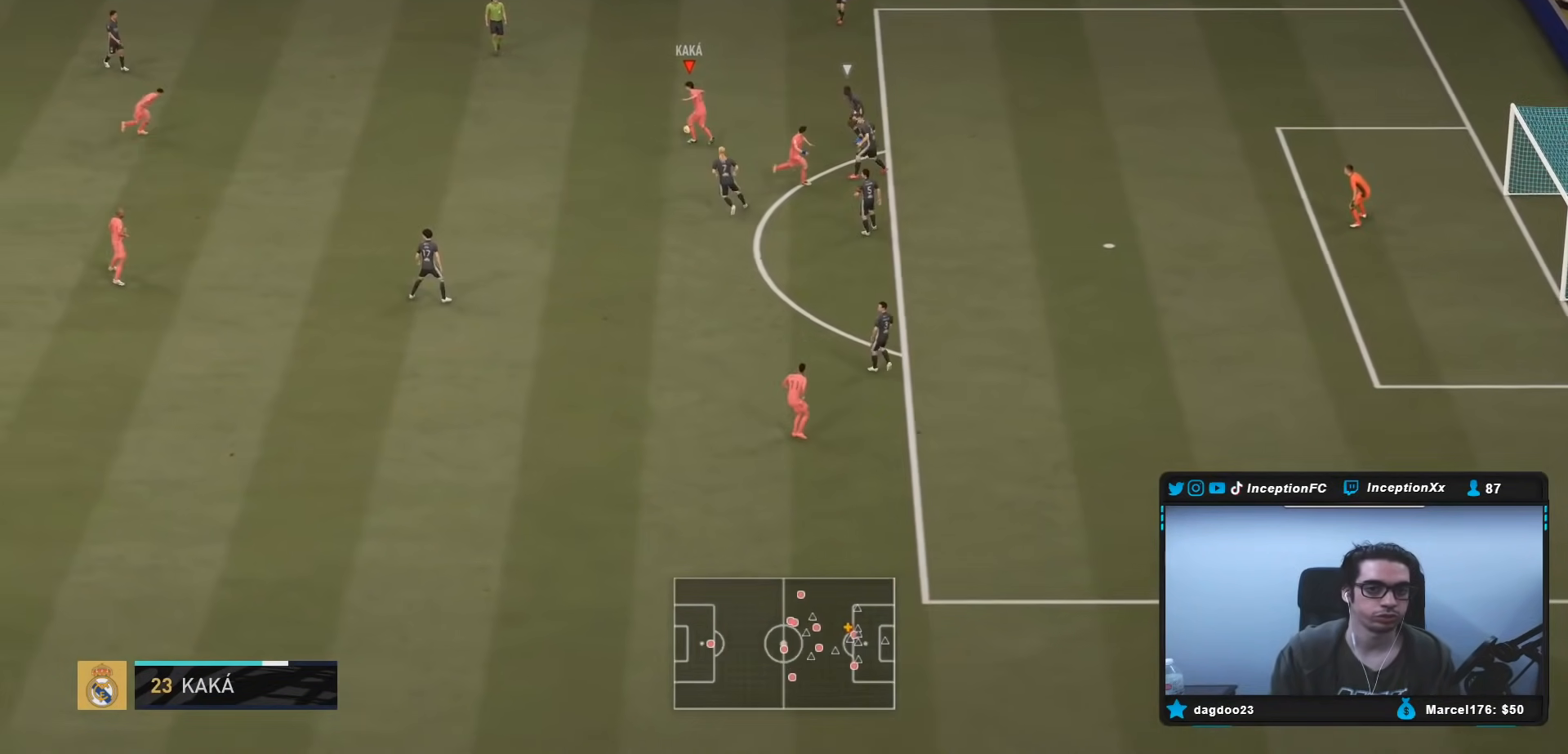
{"buttons": [], "left_stick": "center", "right_stick": "center", "events": [[17, "left_stick", "center"], [183, "left_stick", "right"], [367, "left_stick", "center"]]}
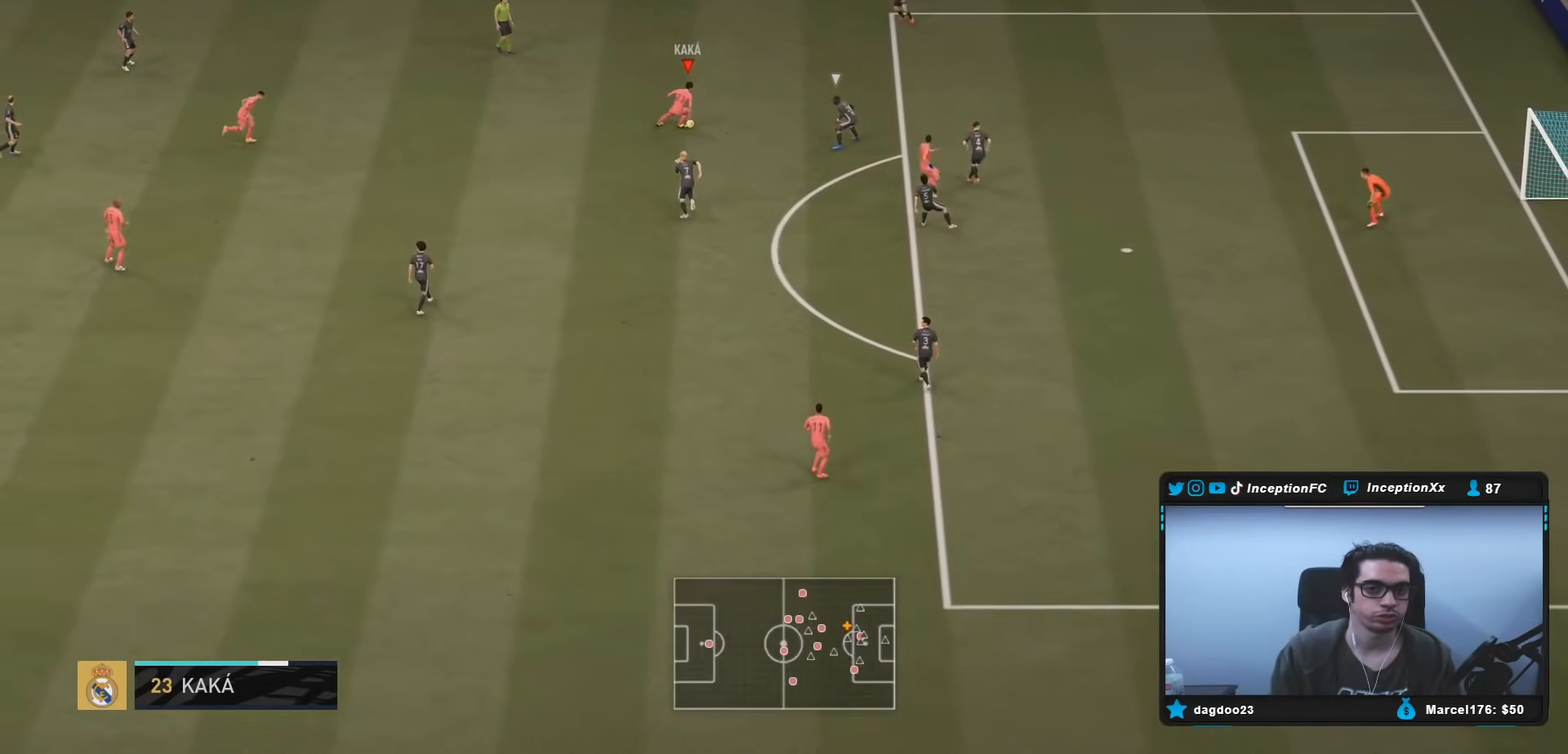
{"buttons": [], "left_stick": "center", "right_stick": "center", "events": []}
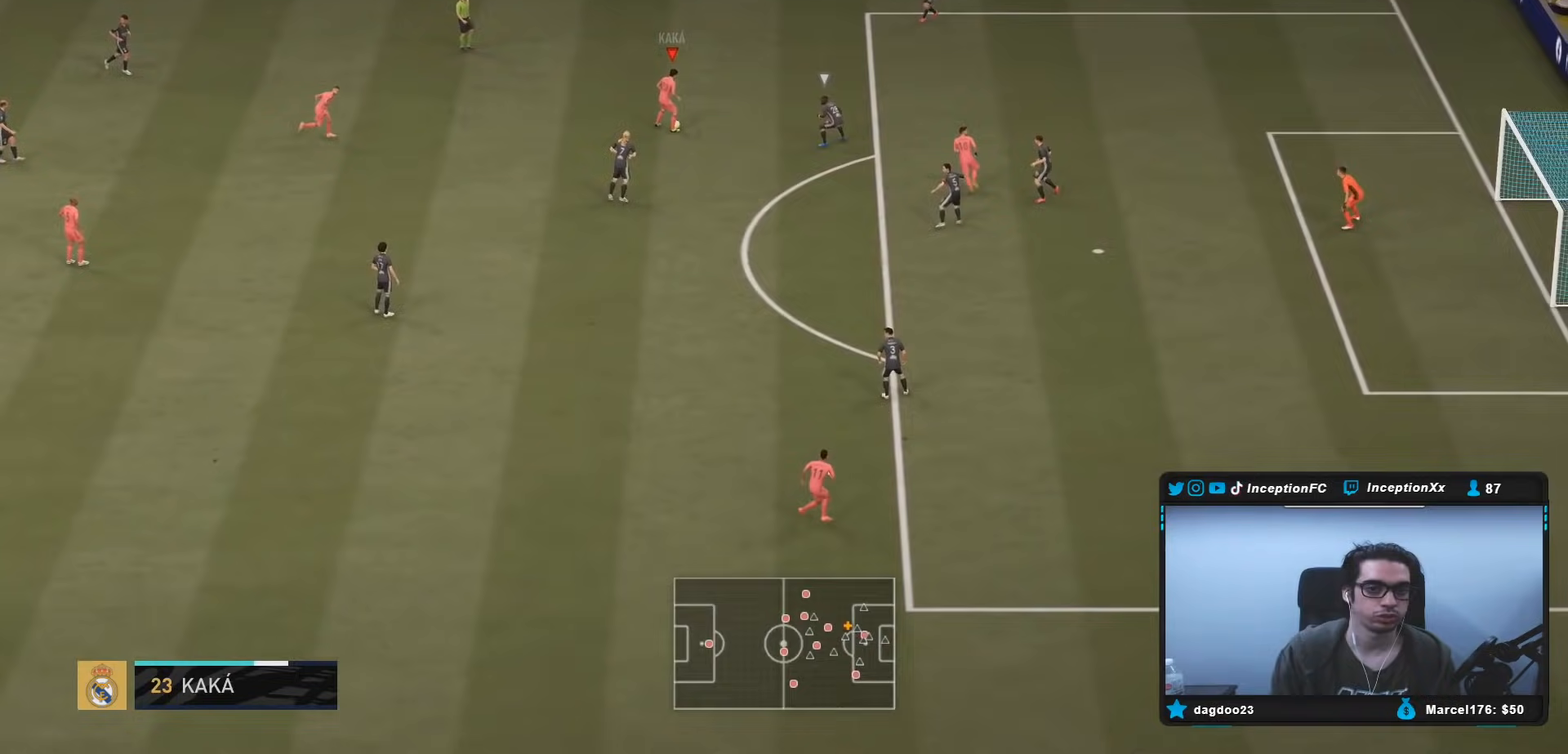
{"buttons": [], "left_stick": "center", "right_stick": "up-left", "events": [[317, "right_stick", "down-right"], [400, "right_stick", "down-left"], [467, "right_stick", "up-left"]]}
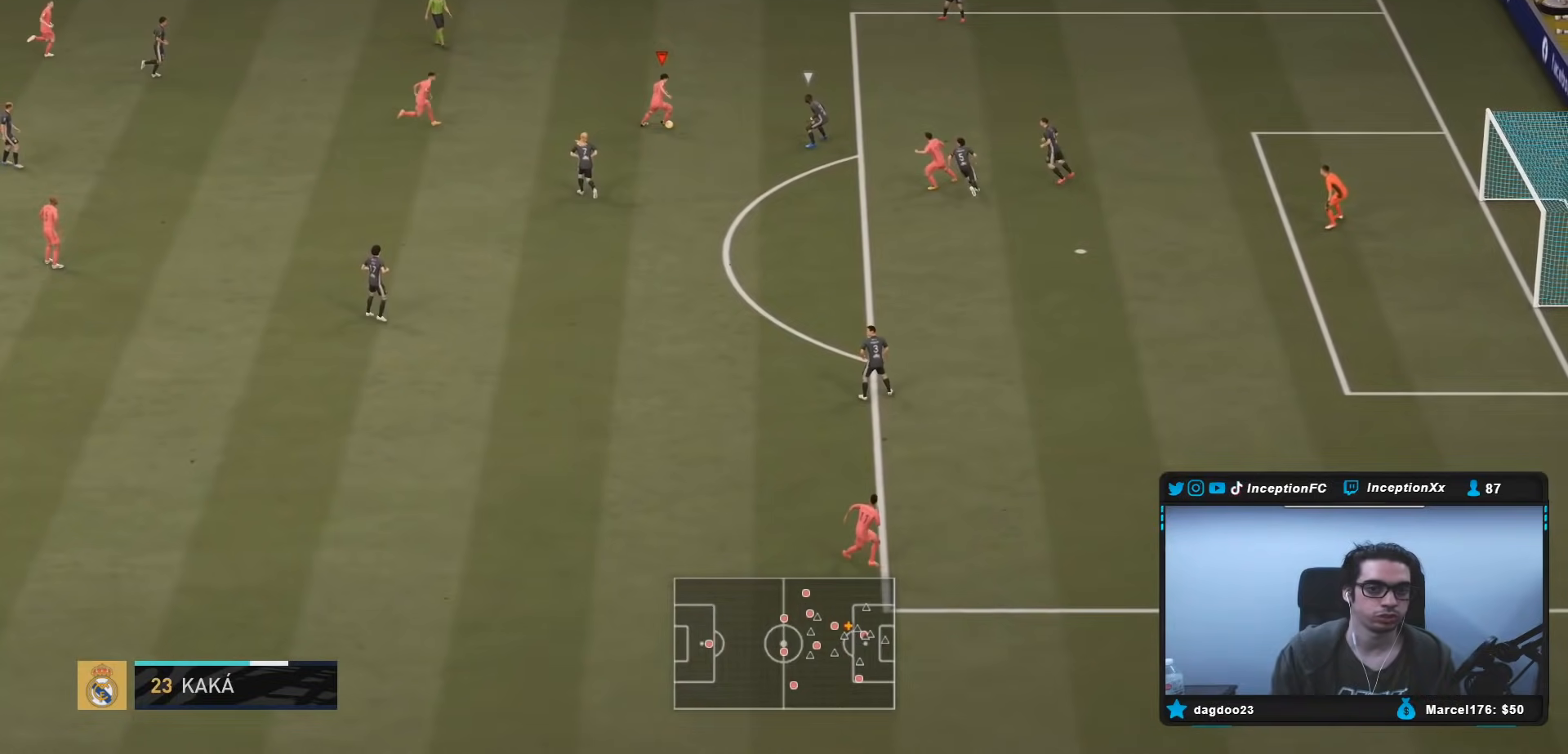
{"buttons": [], "left_stick": "center", "right_stick": "center", "events": [[33, "right_stick", "center"]]}
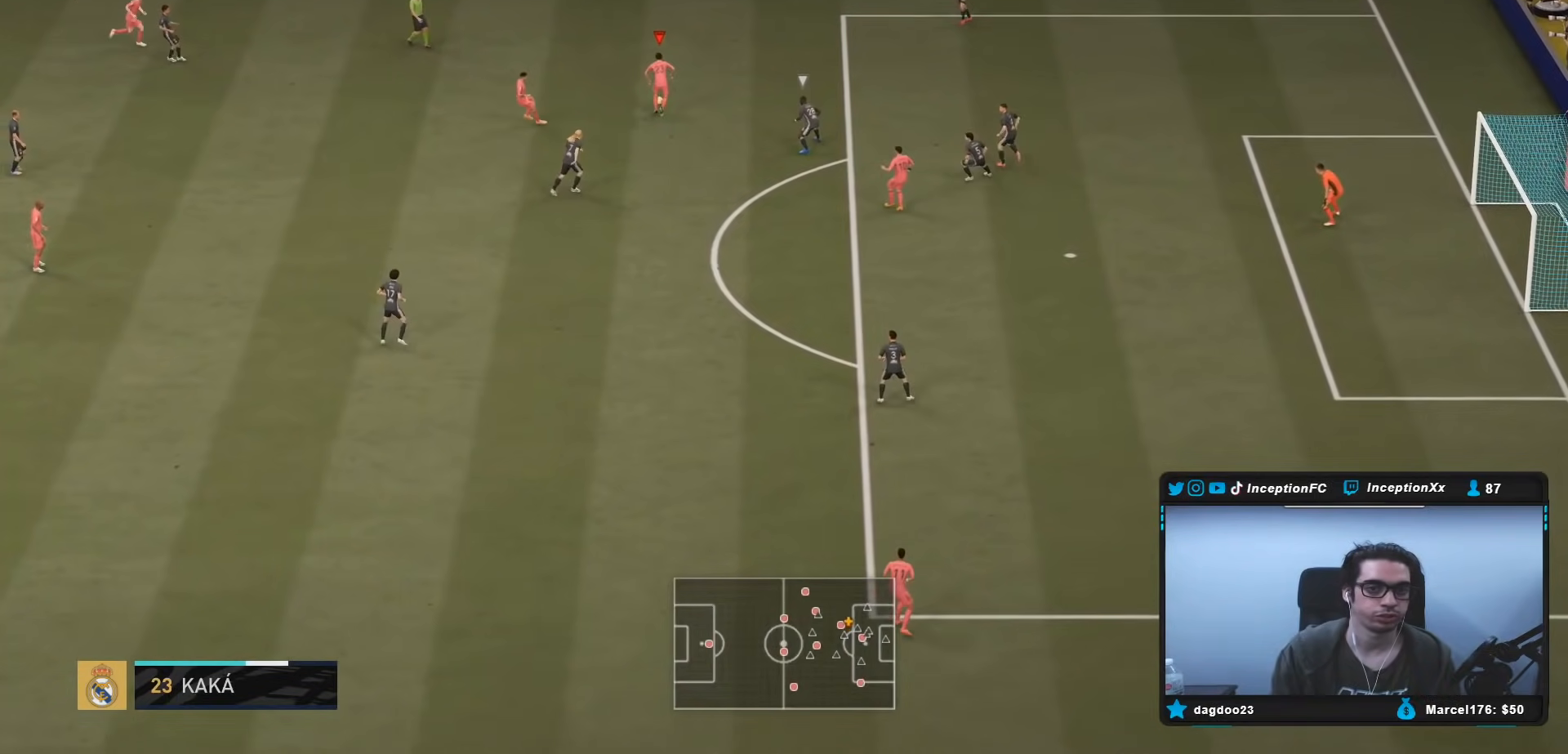
{"buttons": [], "left_stick": "down-right", "right_stick": "center", "events": [[67, "left_stick", "down"], [317, "A", "down"], [467, "left_stick", "down-right"], [500, "A", "up"]]}
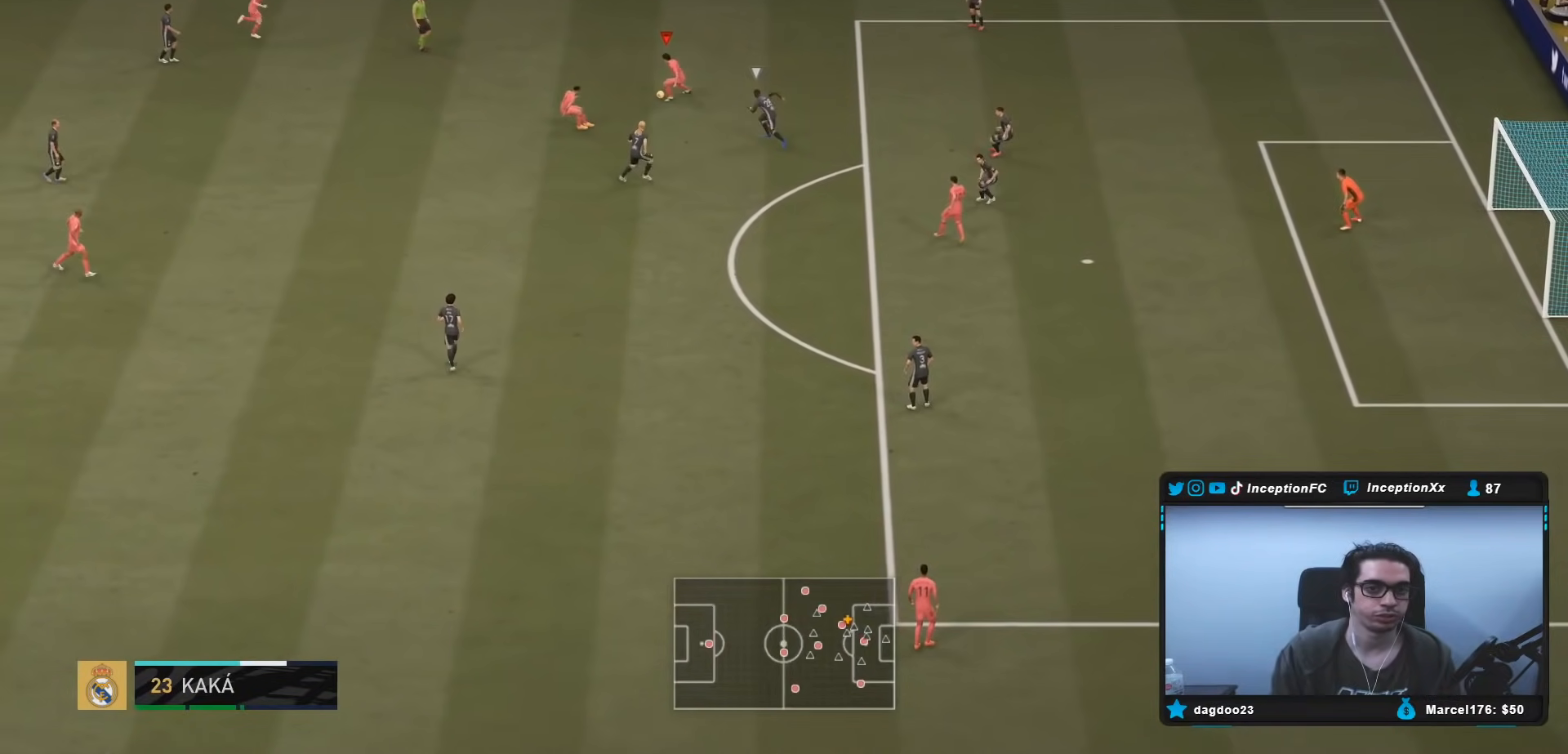
{"buttons": ["R2"], "left_stick": "up-left", "right_stick": "center", "events": [[267, "left_stick", "center"], [383, "R2", "down"], [467, "left_stick", "up-left"]]}
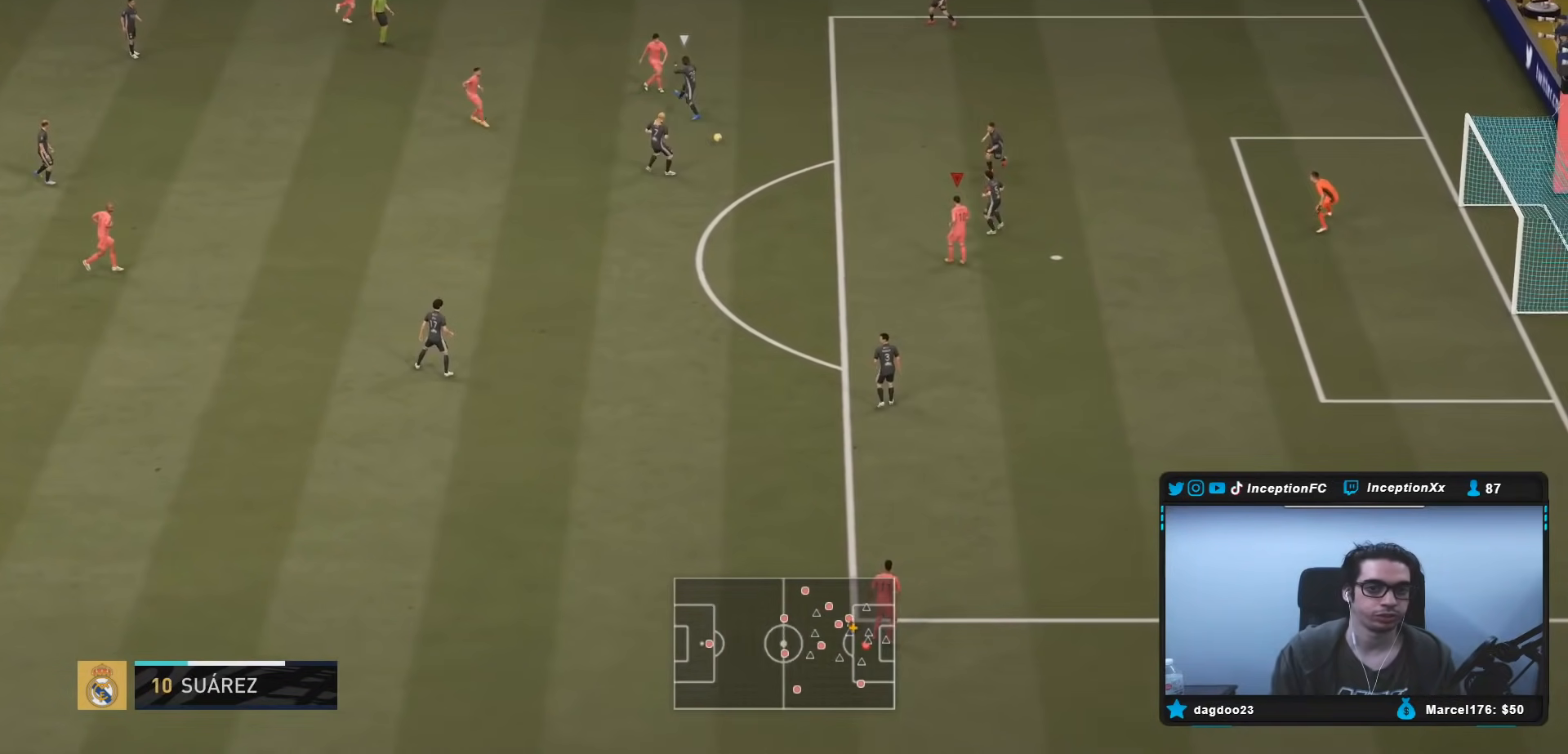
{"buttons": [], "left_stick": "down-left", "right_stick": "center", "events": [[383, "R2", "up"], [383, "left_stick", "down-left"]]}
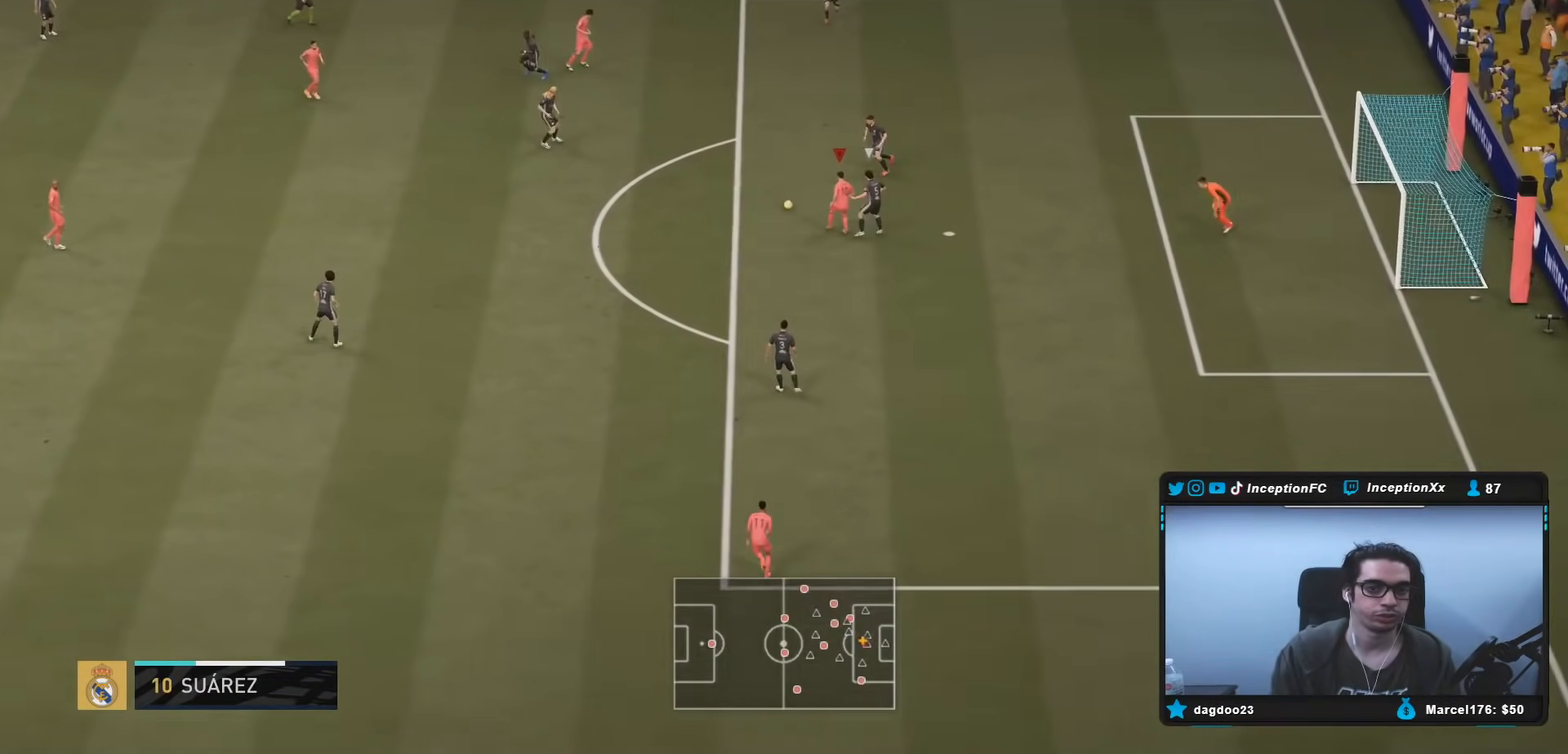
{"buttons": [], "left_stick": "down-right", "right_stick": "center", "events": [[183, "B", "down"], [217, "A", "down"], [217, "left_stick", "down"], [350, "left_stick", "down-right"], [383, "A", "up"], [383, "B", "up"]]}
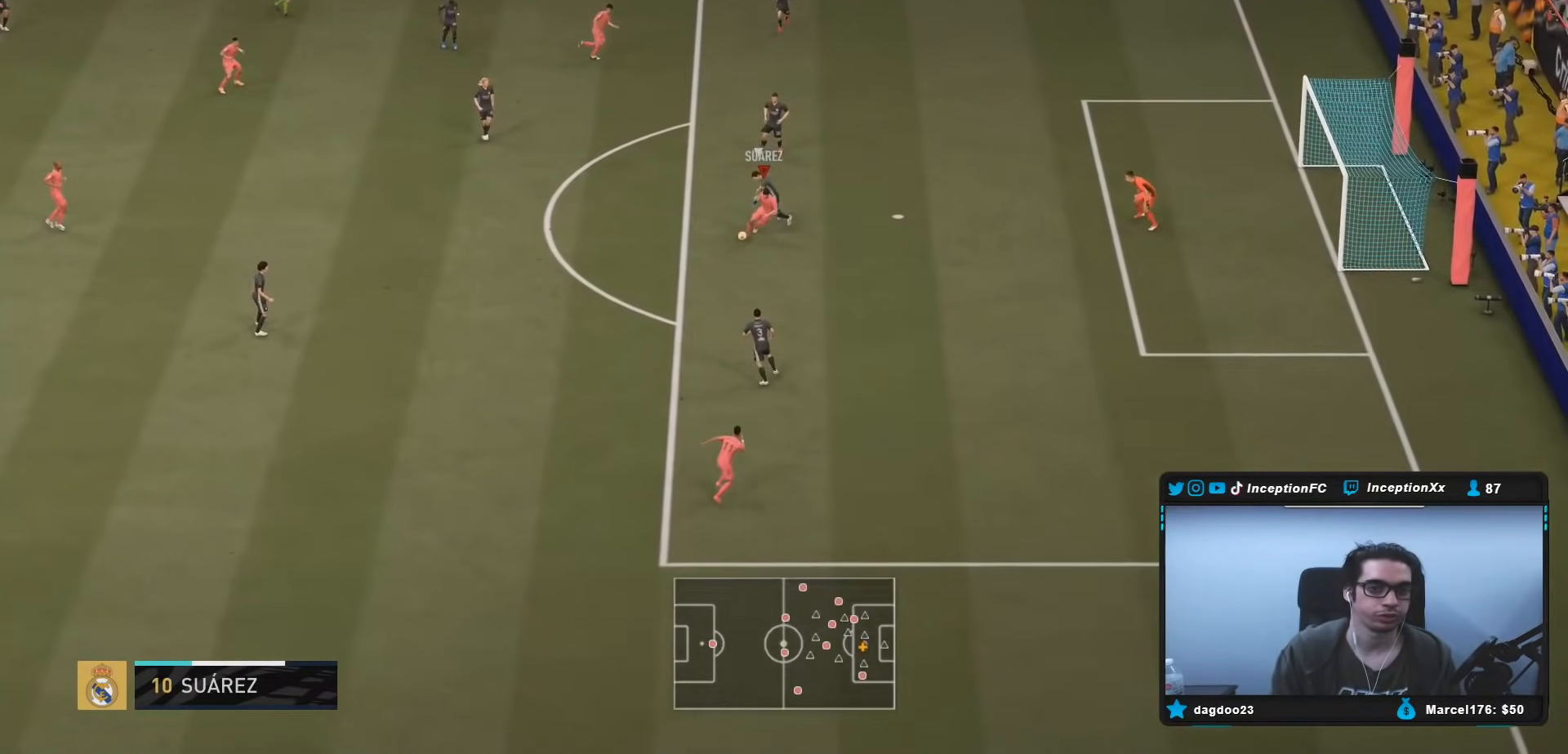
{"buttons": ["B"], "left_stick": "down-right", "right_stick": "center", "events": [[383, "B", "down"]]}
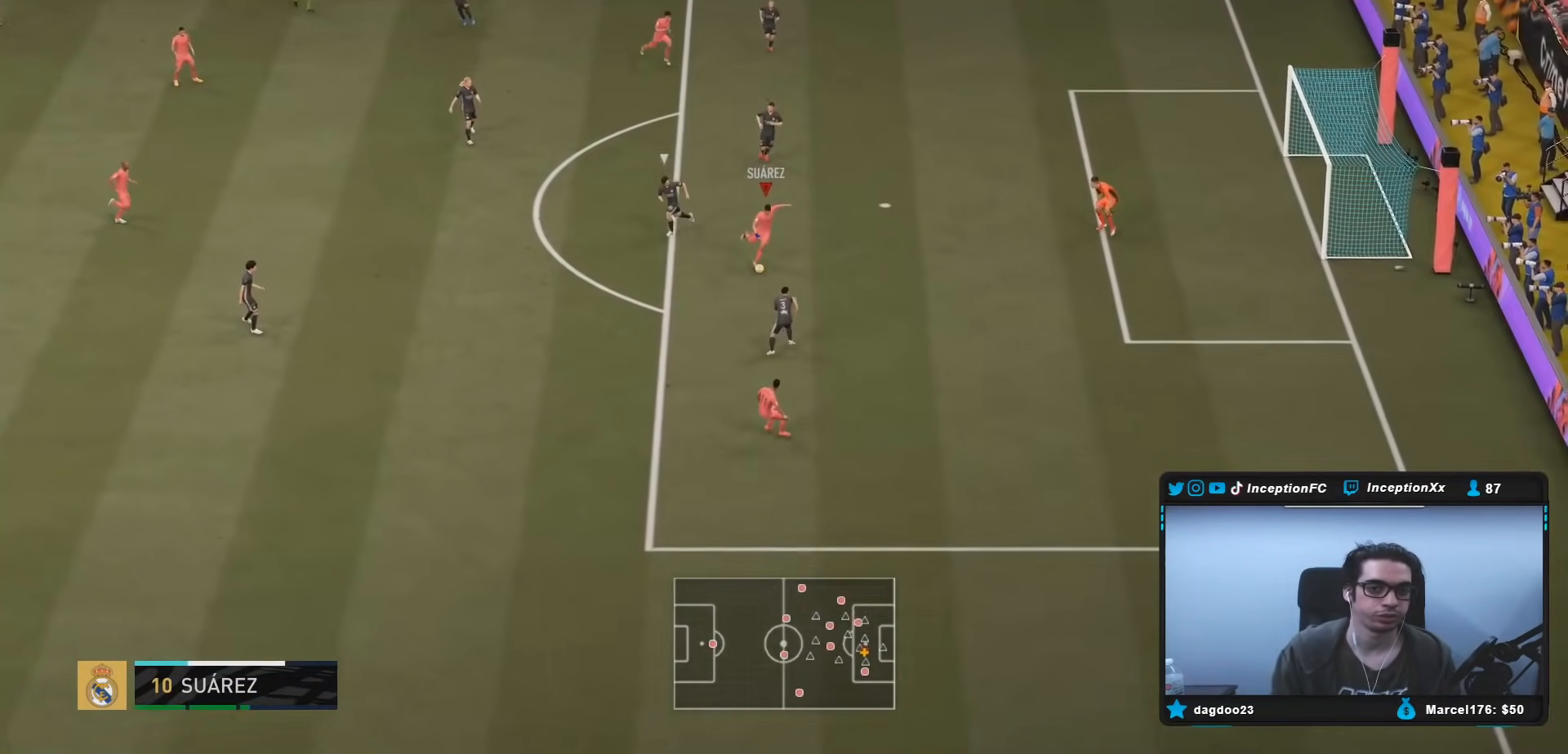
{"buttons": ["R2"], "left_stick": "center", "right_stick": "center", "events": [[33, "B", "up"], [300, "R2", "down"], [400, "left_stick", "center"]]}
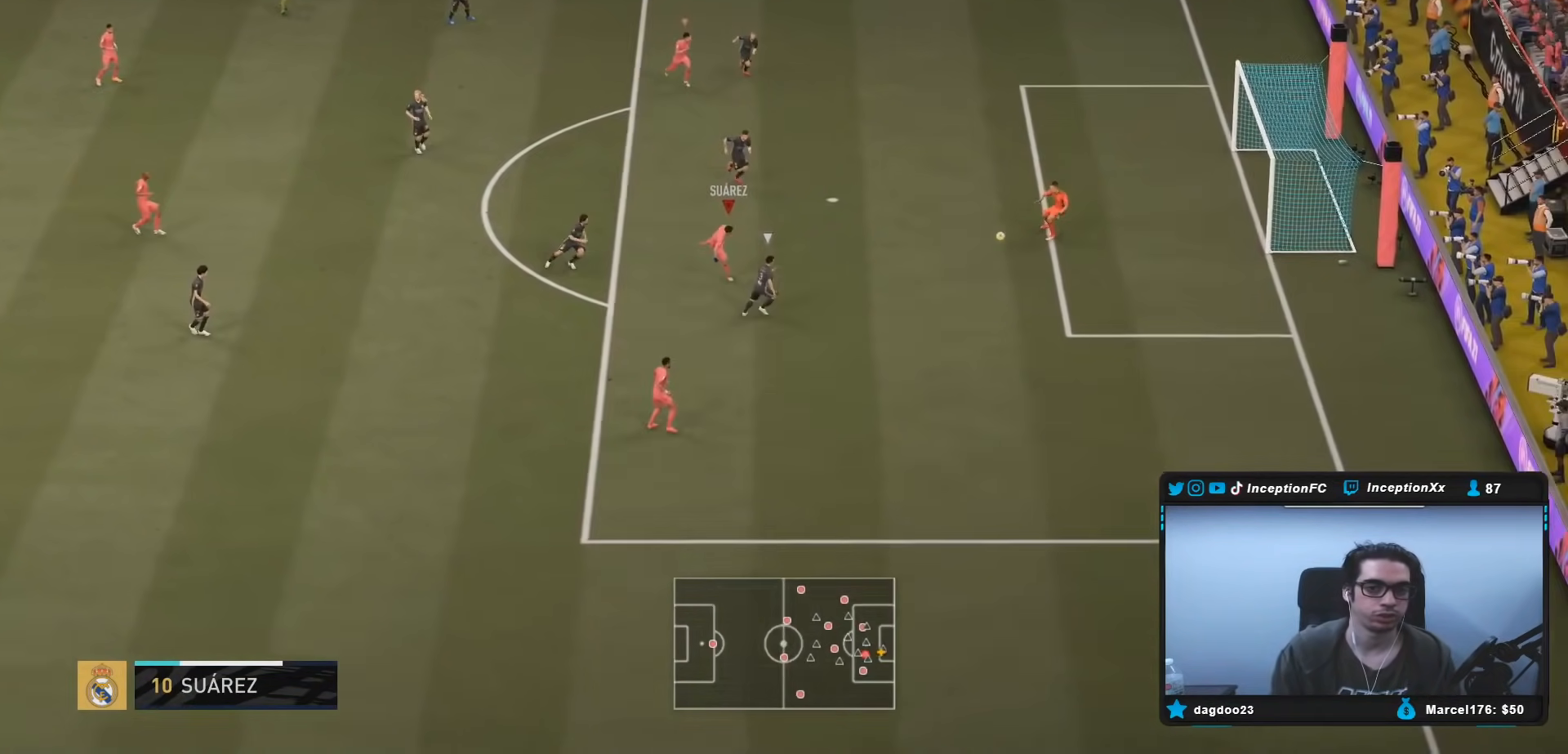
{"buttons": [], "left_stick": "center", "right_stick": "center", "events": [[33, "R2", "up"]]}
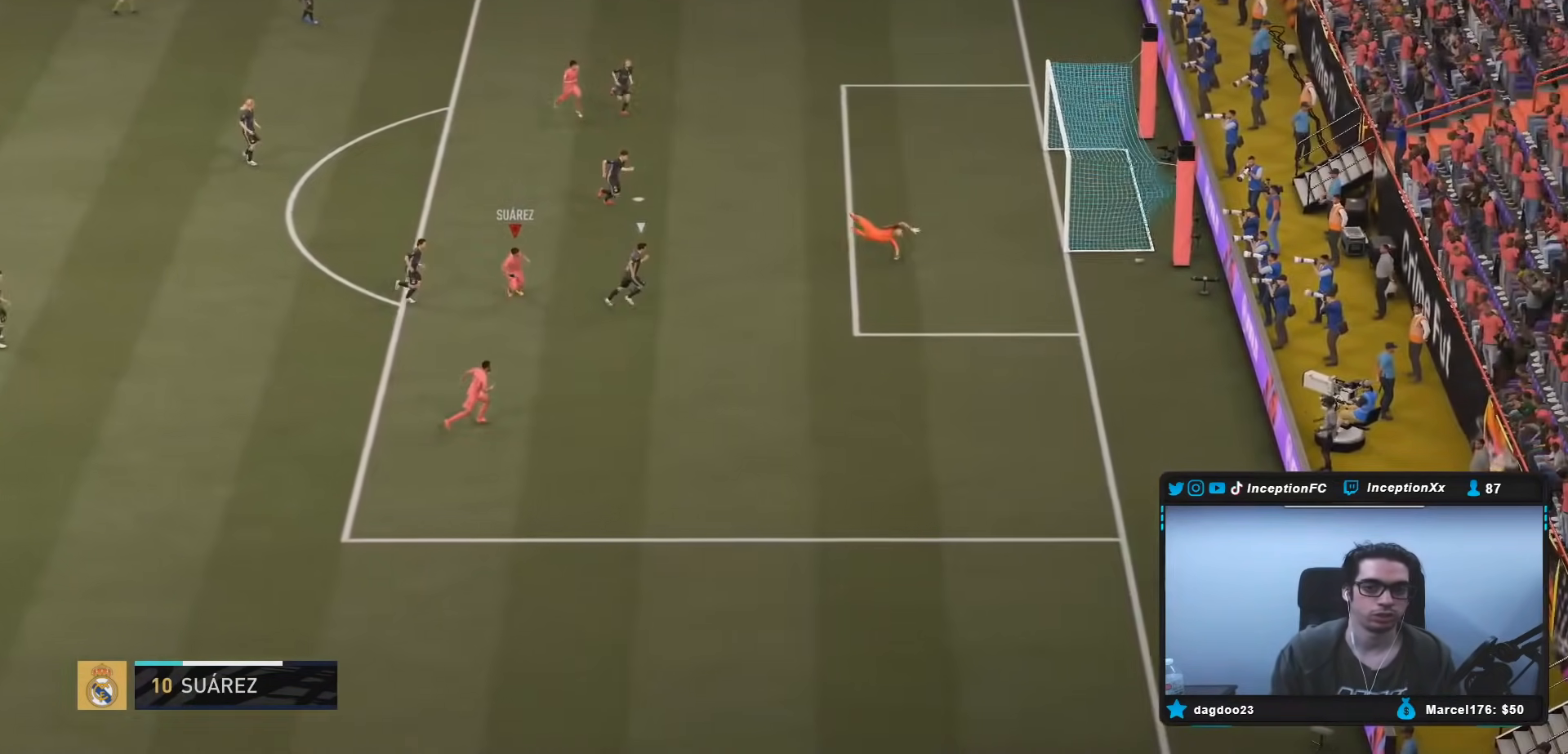
{"buttons": [], "left_stick": "center", "right_stick": "center", "events": []}
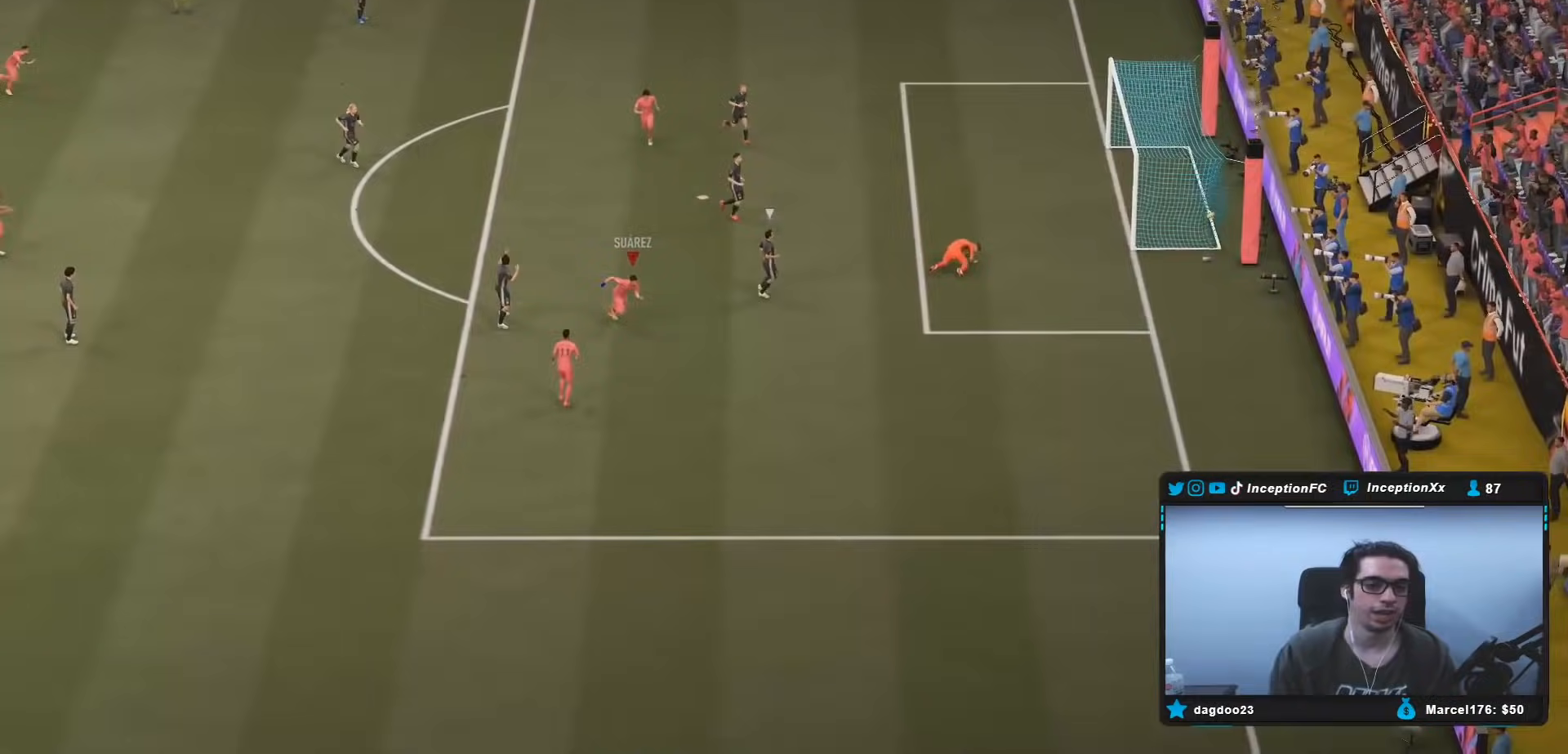
{"buttons": [], "left_stick": "center", "right_stick": "center", "events": []}
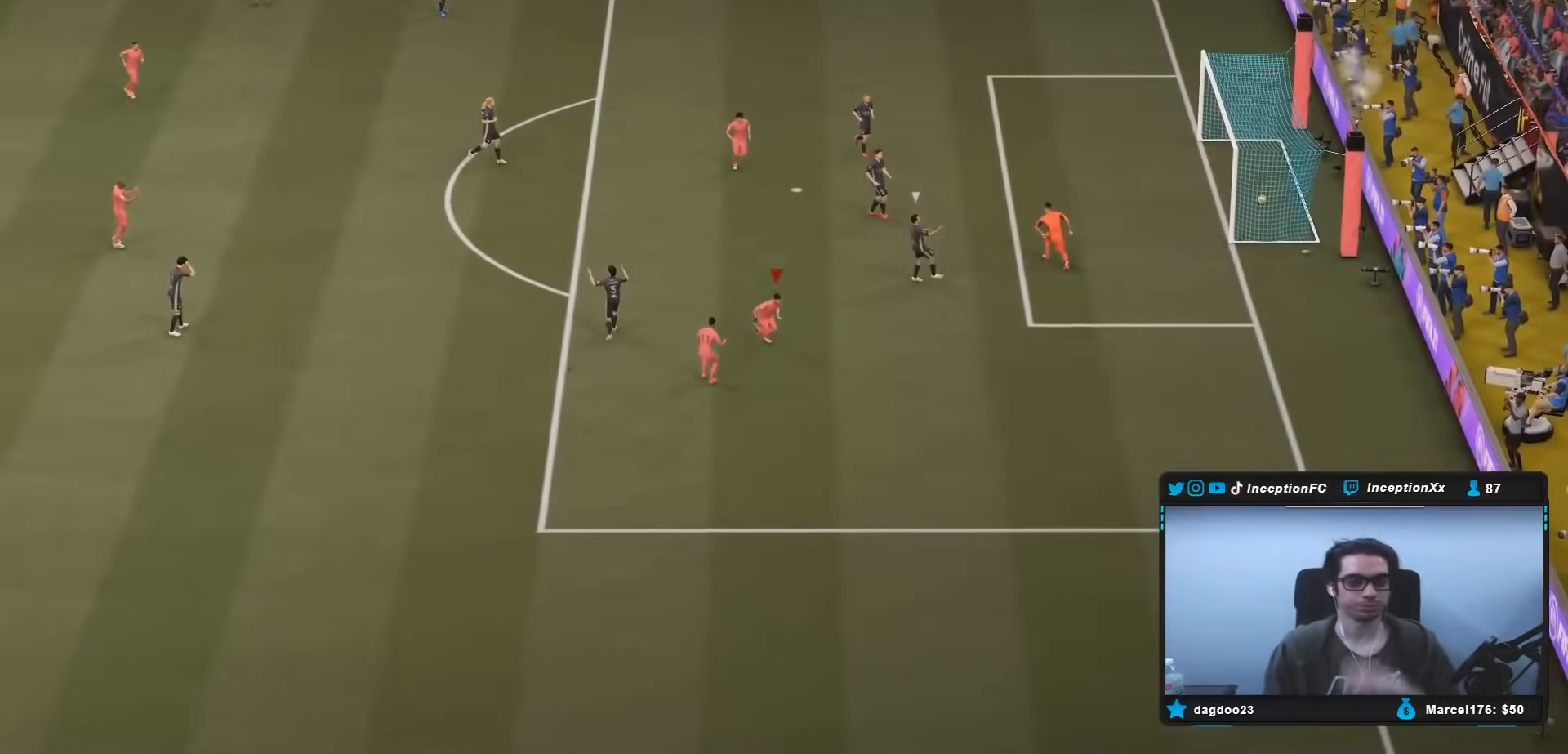
{"buttons": [], "left_stick": "center", "right_stick": "center", "events": []}
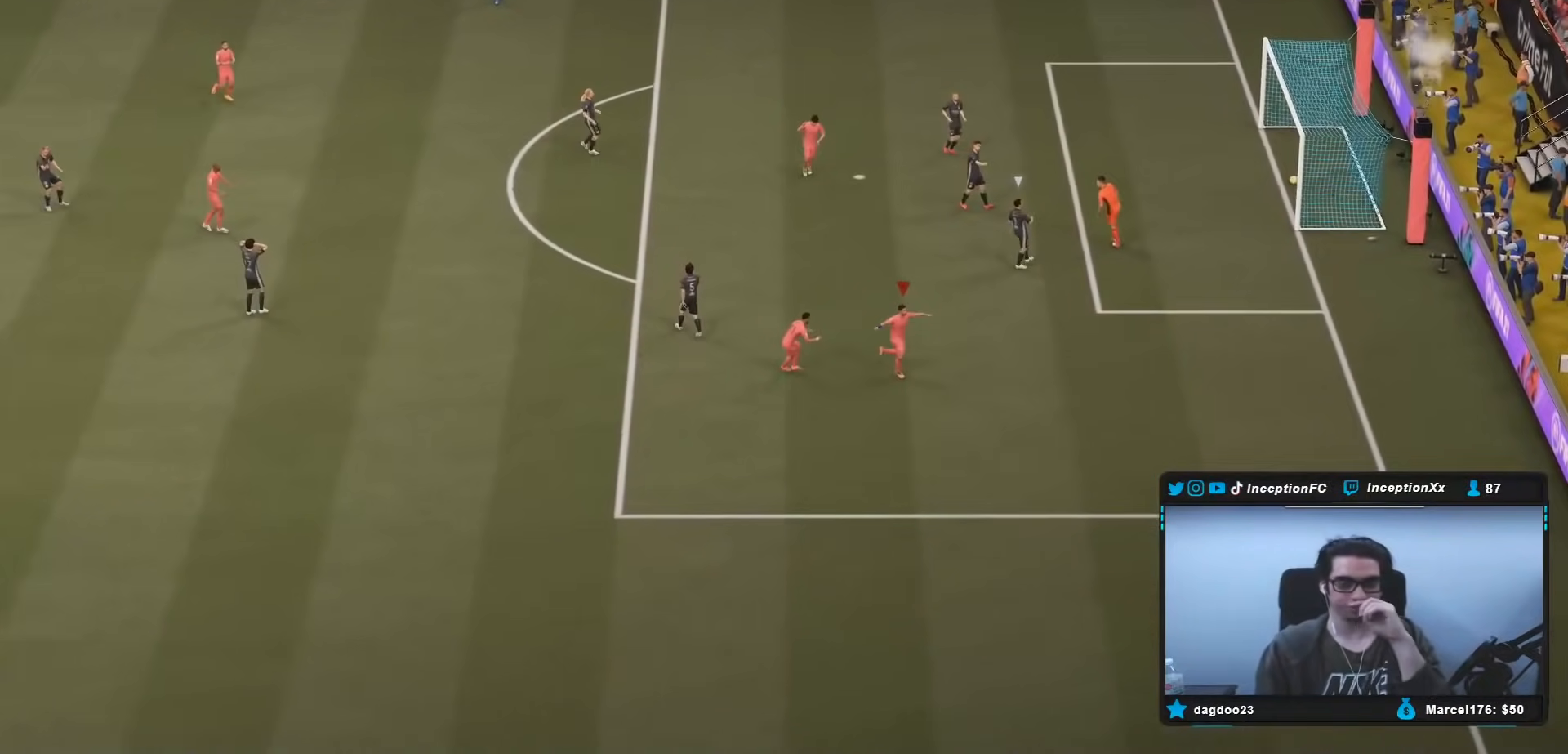
{"buttons": [], "left_stick": "center", "right_stick": "center", "events": []}
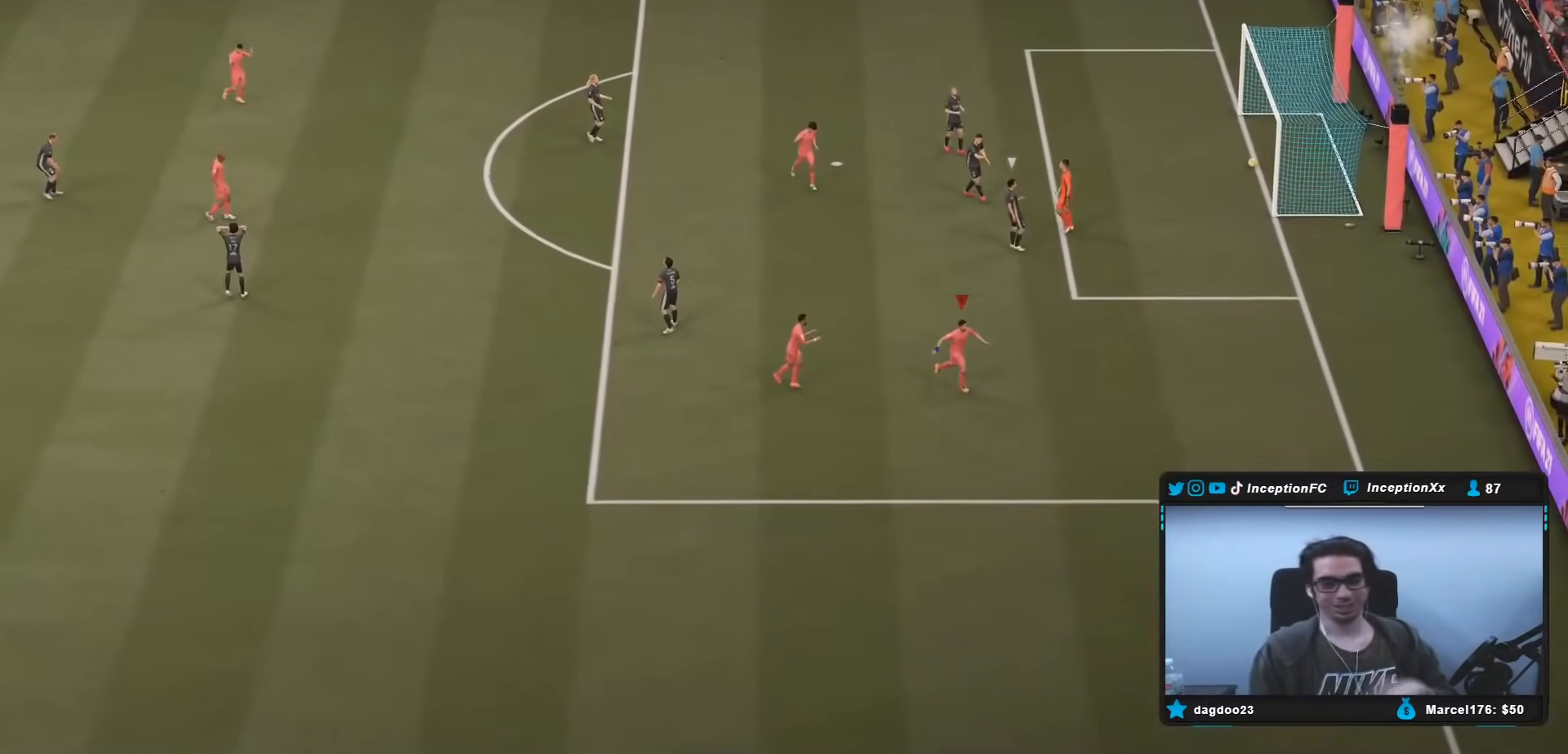
{"buttons": [], "left_stick": "center", "right_stick": "center", "events": []}
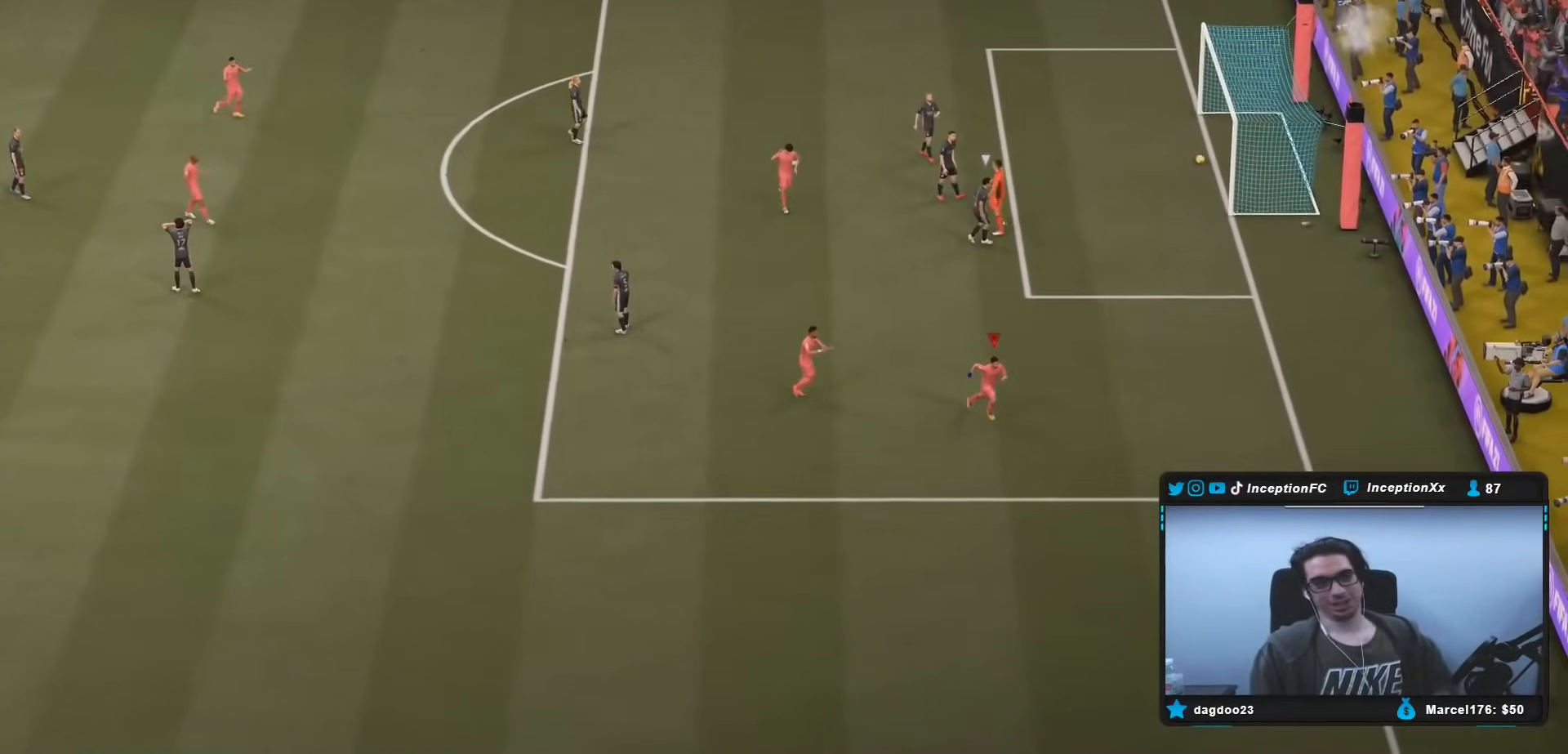
{"buttons": [], "left_stick": "center", "right_stick": "center", "events": []}
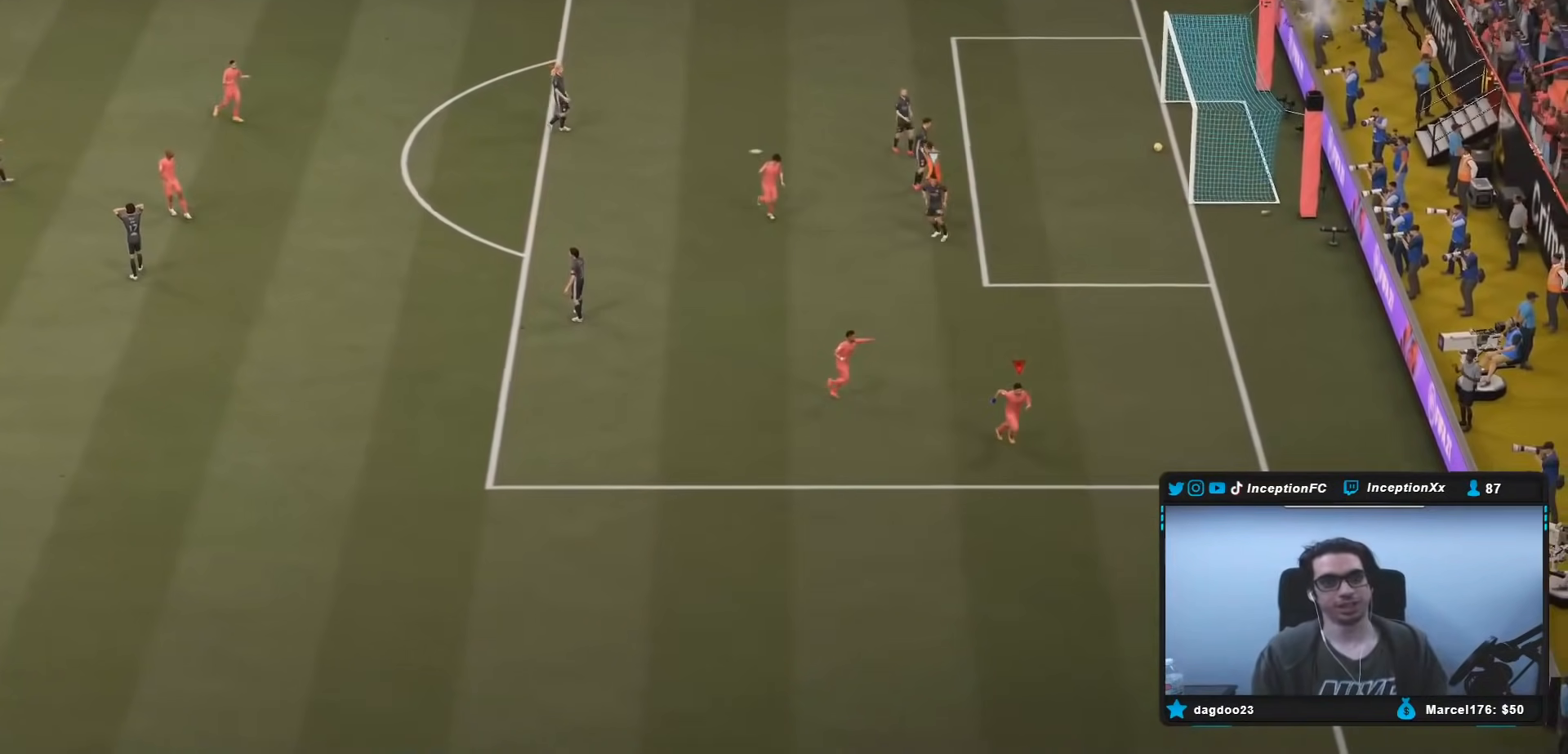
{"buttons": [], "left_stick": "center", "right_stick": "center", "events": []}
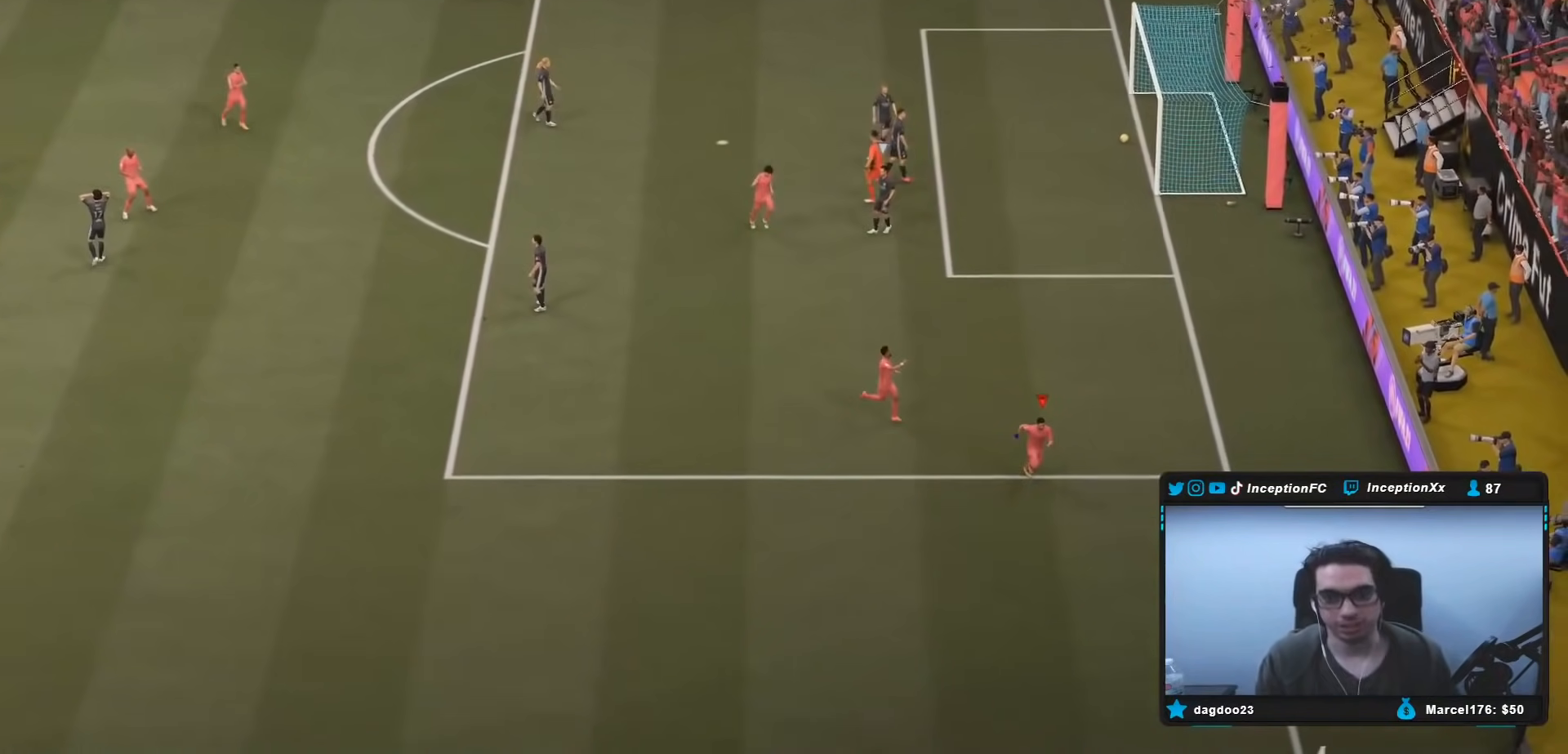
{"buttons": [], "left_stick": "center", "right_stick": "center", "events": []}
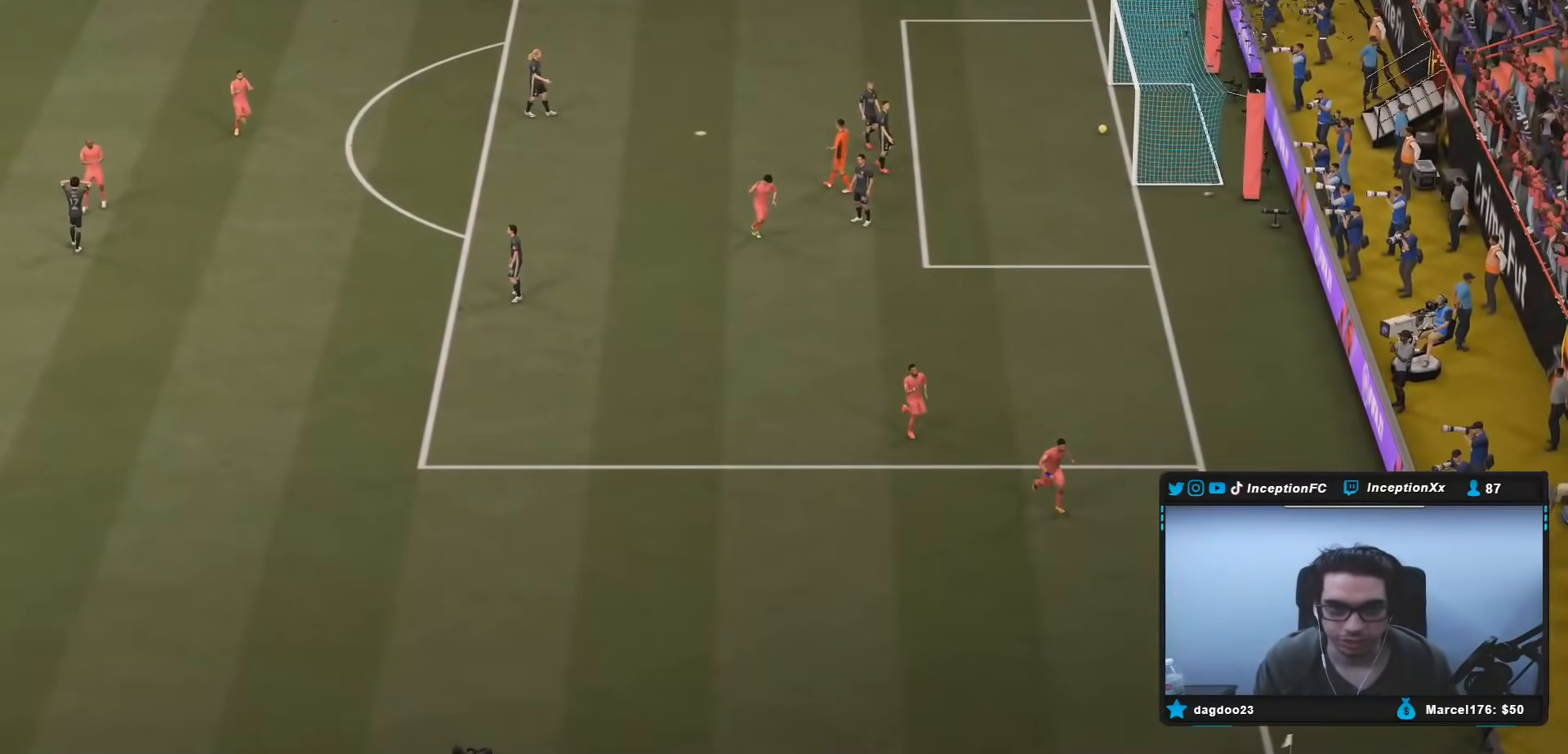
{"buttons": [], "left_stick": "center", "right_stick": "center", "events": [[67, "L1", "down"], [67, "R1", "down"], [200, "L1", "up"], [200, "R1", "up"], [233, "R1", "down"], [267, "L1", "down"], [367, "L1", "up"], [367, "R1", "up"], [400, "L1", "down"], [400, "R1", "down"], [500, "L1", "up"], [500, "R1", "up"]]}
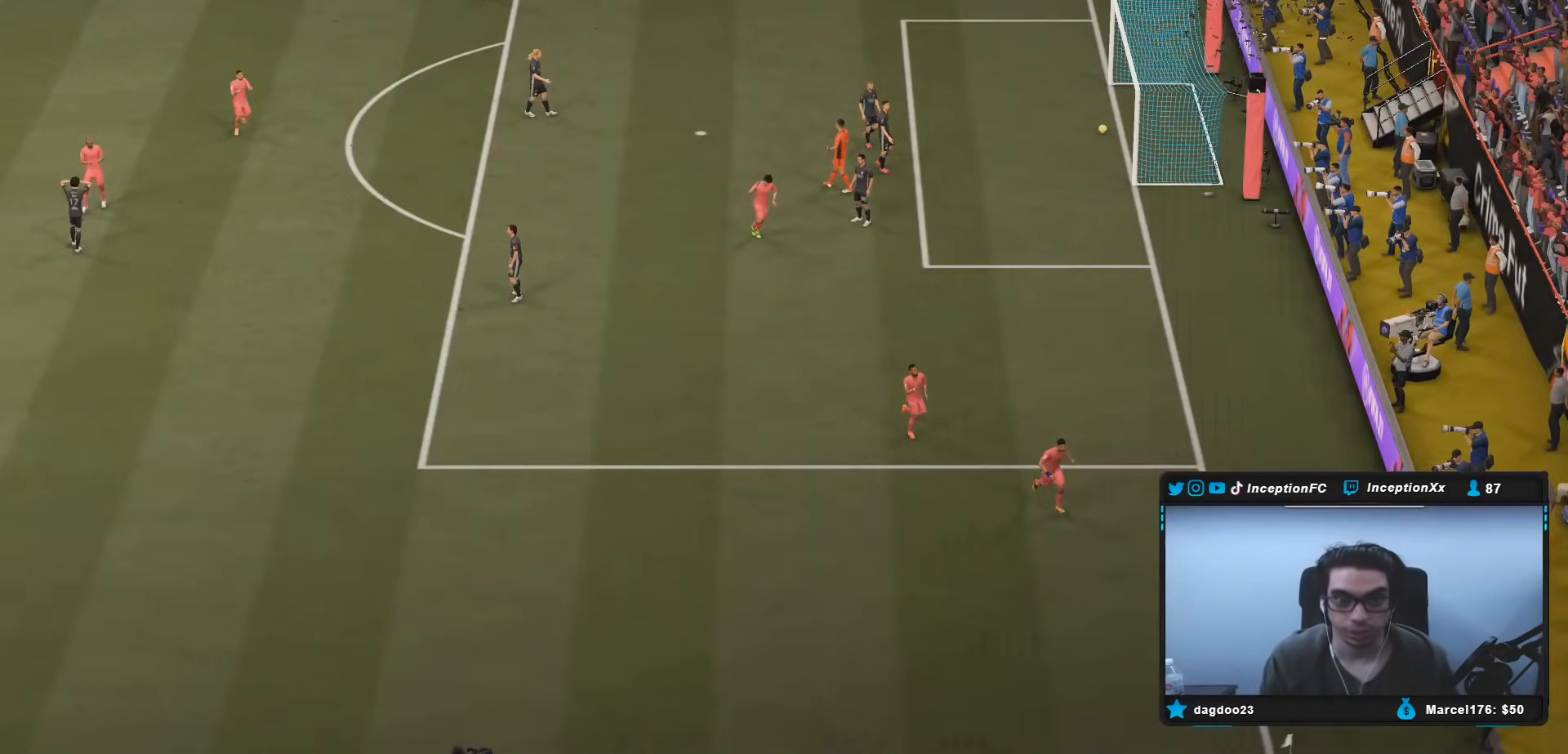
{"buttons": ["L1", "R1"], "left_stick": "center", "right_stick": "center", "events": [[17, "L1", "down"], [17, "R1", "down"], [50, "L1", "up"], [183, "L1", "down"], [267, "L1", "up"], [267, "R1", "up"], [300, "R1", "down"], [333, "L1", "down"], [433, "L1", "up"], [467, "L1", "down"]]}
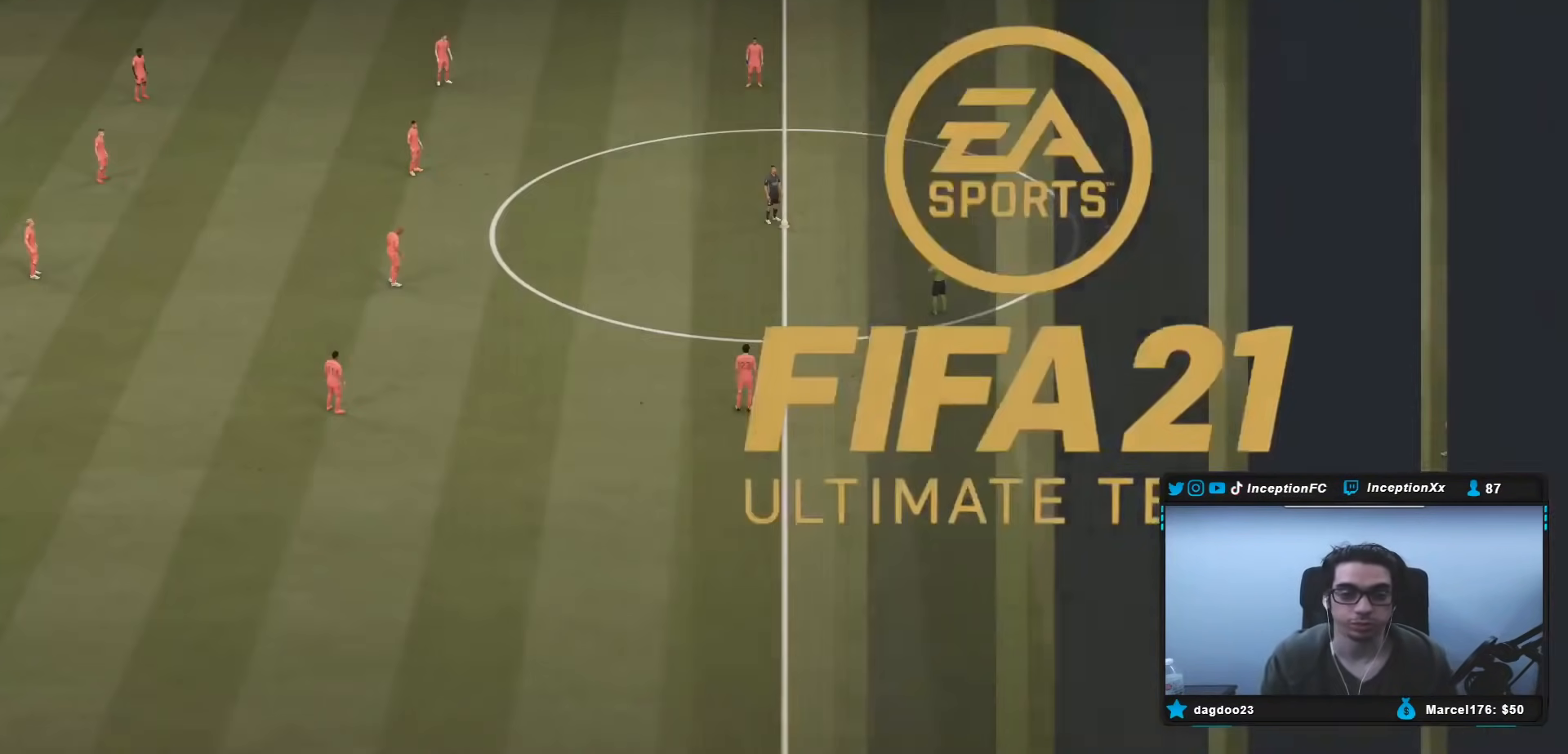
{"buttons": [], "left_stick": "center", "right_stick": "down-right", "events": [[17, "L1", "up"], [50, "R1", "up"], [383, "right_stick", "down-right"]]}
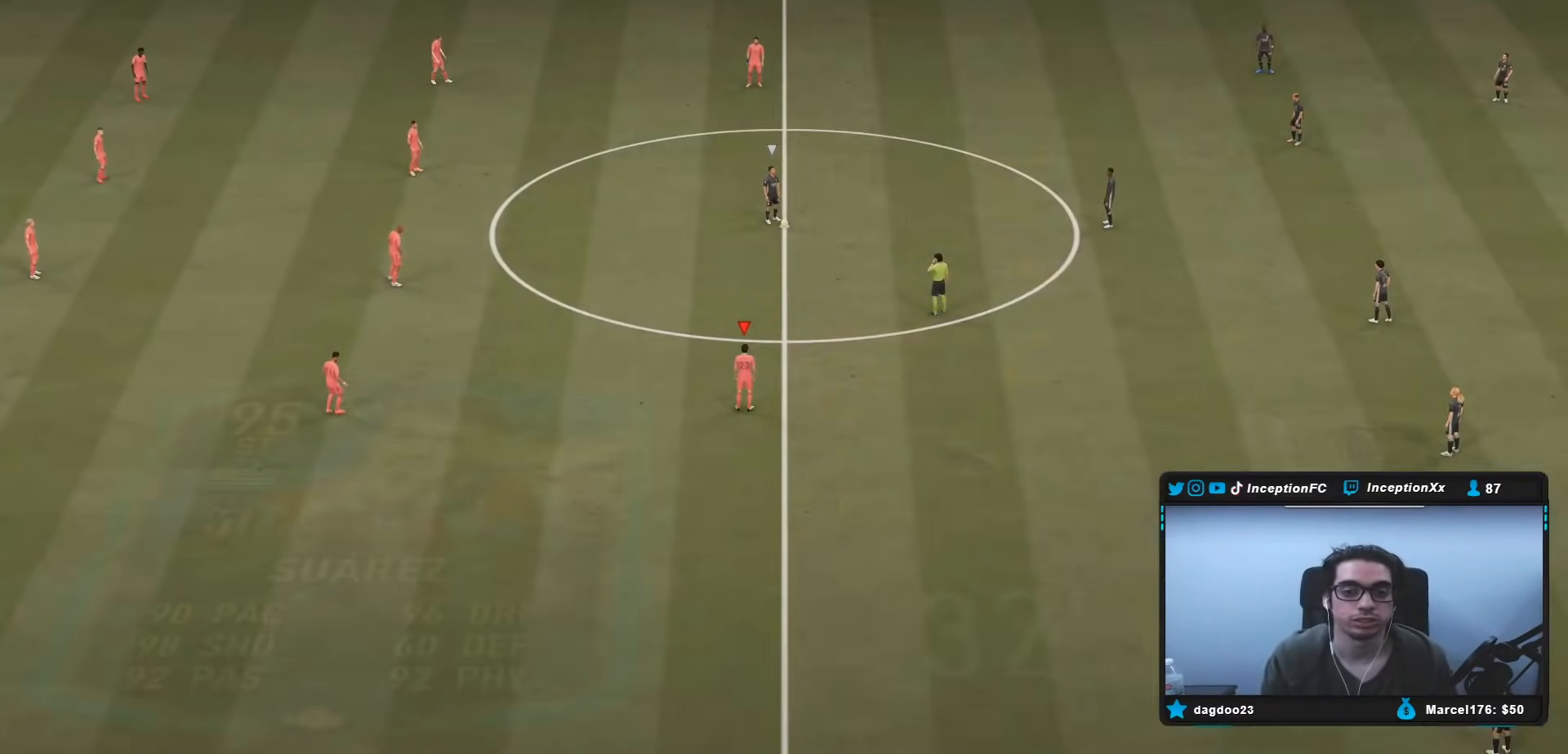
{"buttons": ["L2", "DPAD_RIGHT"], "left_stick": "up", "right_stick": "center", "events": [[33, "right_stick", "center"], [117, "left_stick", "up-right"], [217, "L2", "down"], [233, "left_stick", "up"], [433, "DPAD_RIGHT", "down"]]}
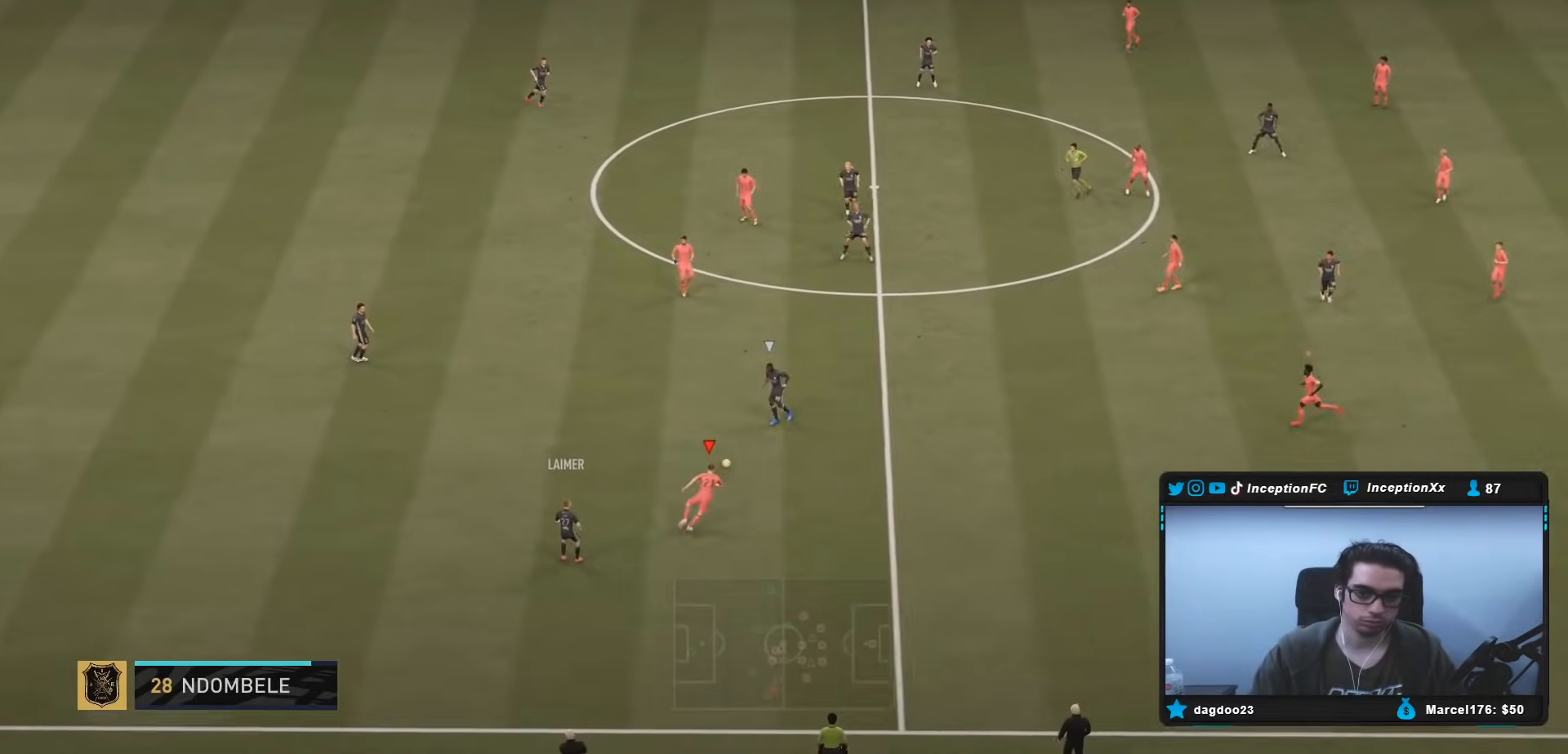
{"buttons": ["R2"], "left_stick": "up-right", "right_stick": "center", "events": [[33, "DPAD_RIGHT", "up"], [50, "left_stick", "up-right"], [167, "DPAD_RIGHT", "down"], [233, "DPAD_RIGHT", "up"], [317, "L2", "up"], [450, "R2", "down"]]}